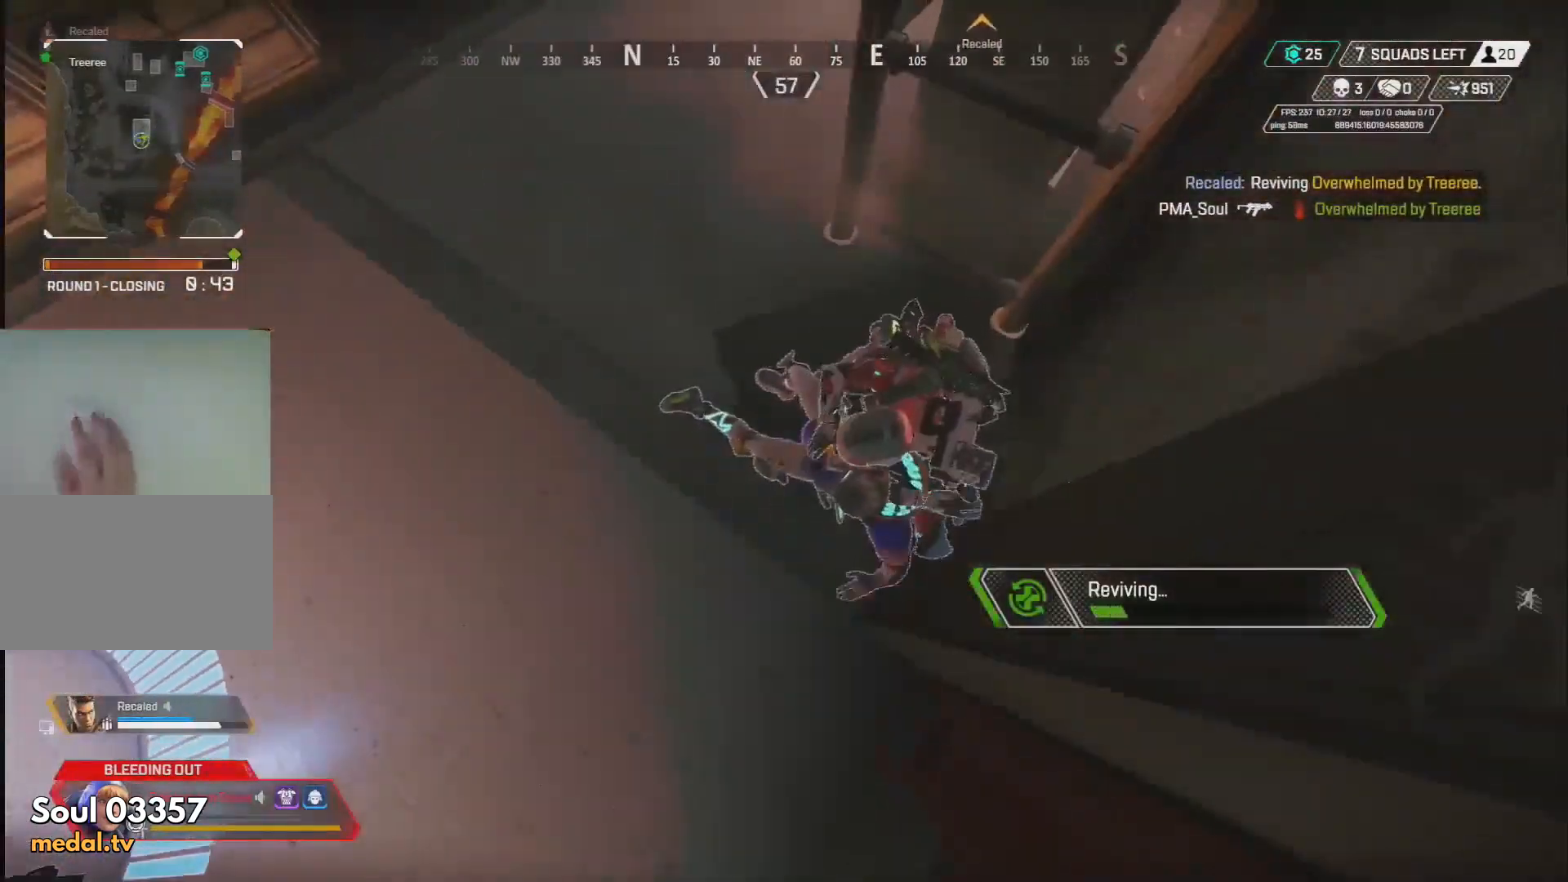
Gameplay with keyboard and mouse; each line is a JSON object with the keys and mouse buttons held at the frame after it. "events" lists presses ("down") and releases ("up") of "1", "2", "3", "4", "5", "a", "alt", "c", "ctrl", "d", "e", "f", "g", "q", "r", "s", "shift", "space", "t", "tab", "v", "w", "x", "z", "mouse_left", "mouse_wheel", "mouse_right", "mouse_mb4" and "mouse_mb5" between this image and that frame as [ms after this image, input, new state], when the widget could be followed in between. "mouse_left", "mouse_wheel", "mouse_right", "mouse_mb4", "mouse_mb5" = the "left", "wheel", "right", "mb4", "mb5" buttons of the "mouse" list. No other keys are recorded. "wheel" means that the mouse wheel is clicked or scrolled. Mouse movement is not recorded.
{"keys": [], "mouse": [], "events": []}
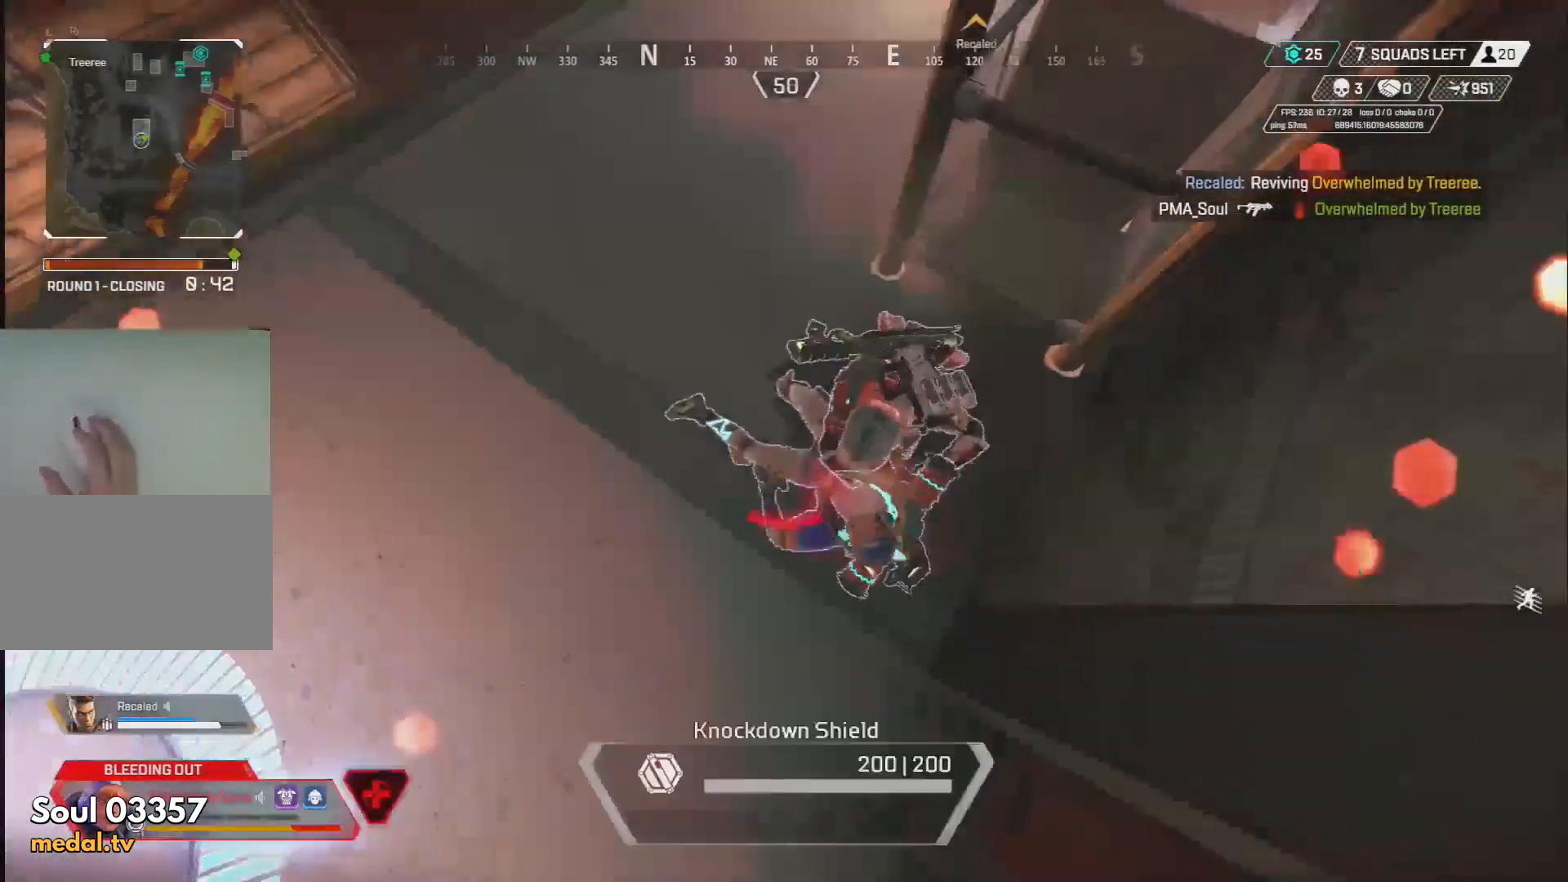
{"keys": [], "mouse": [], "events": []}
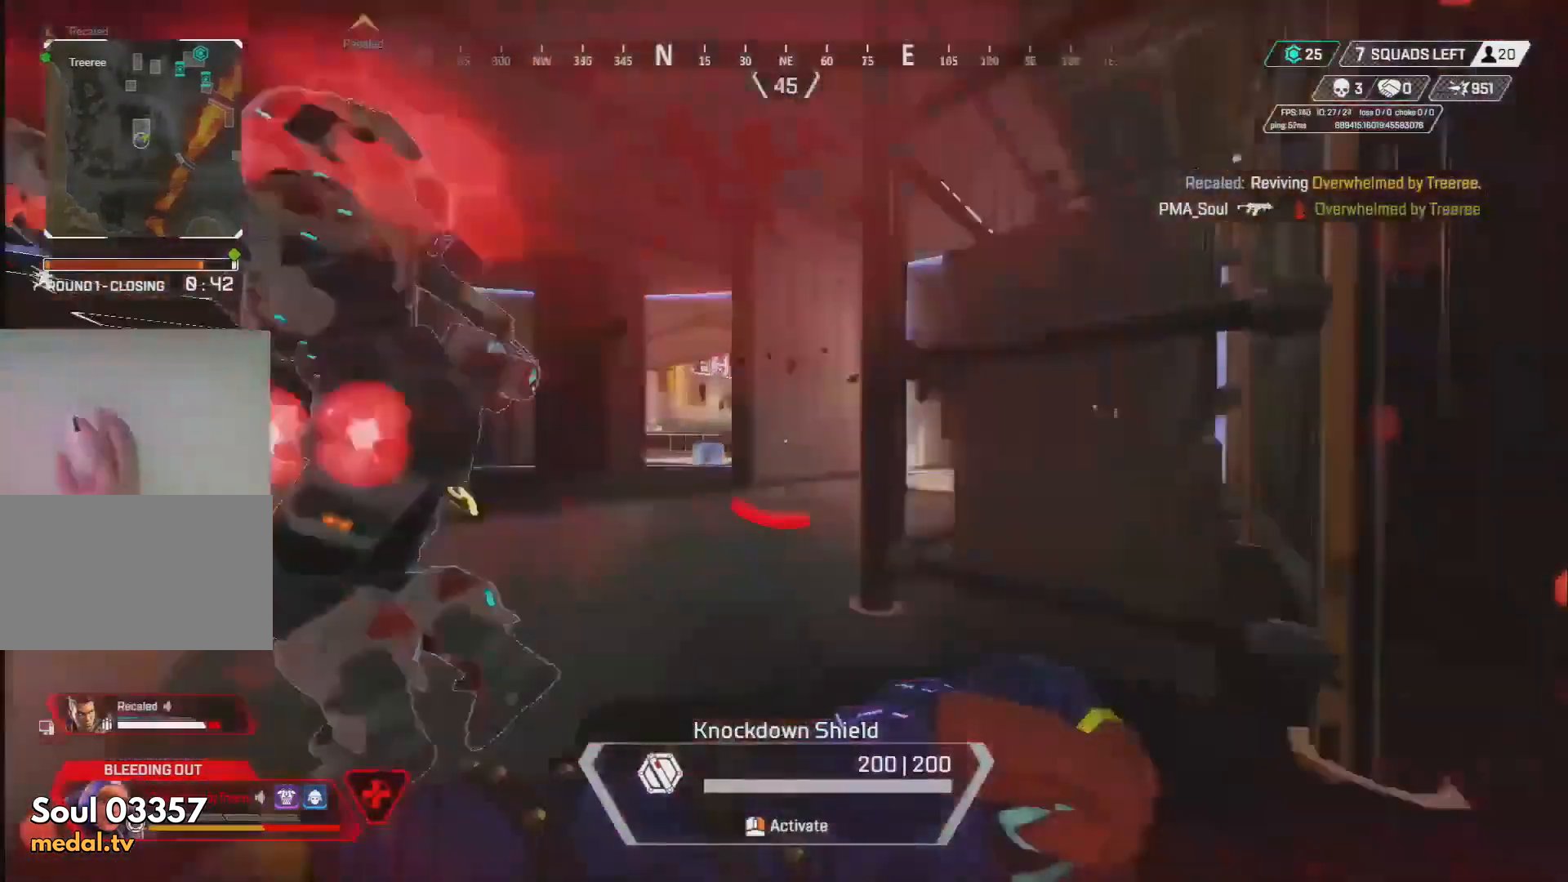
{"keys": [], "mouse": ["right"], "events": [[17, "mouse_right", "down"]]}
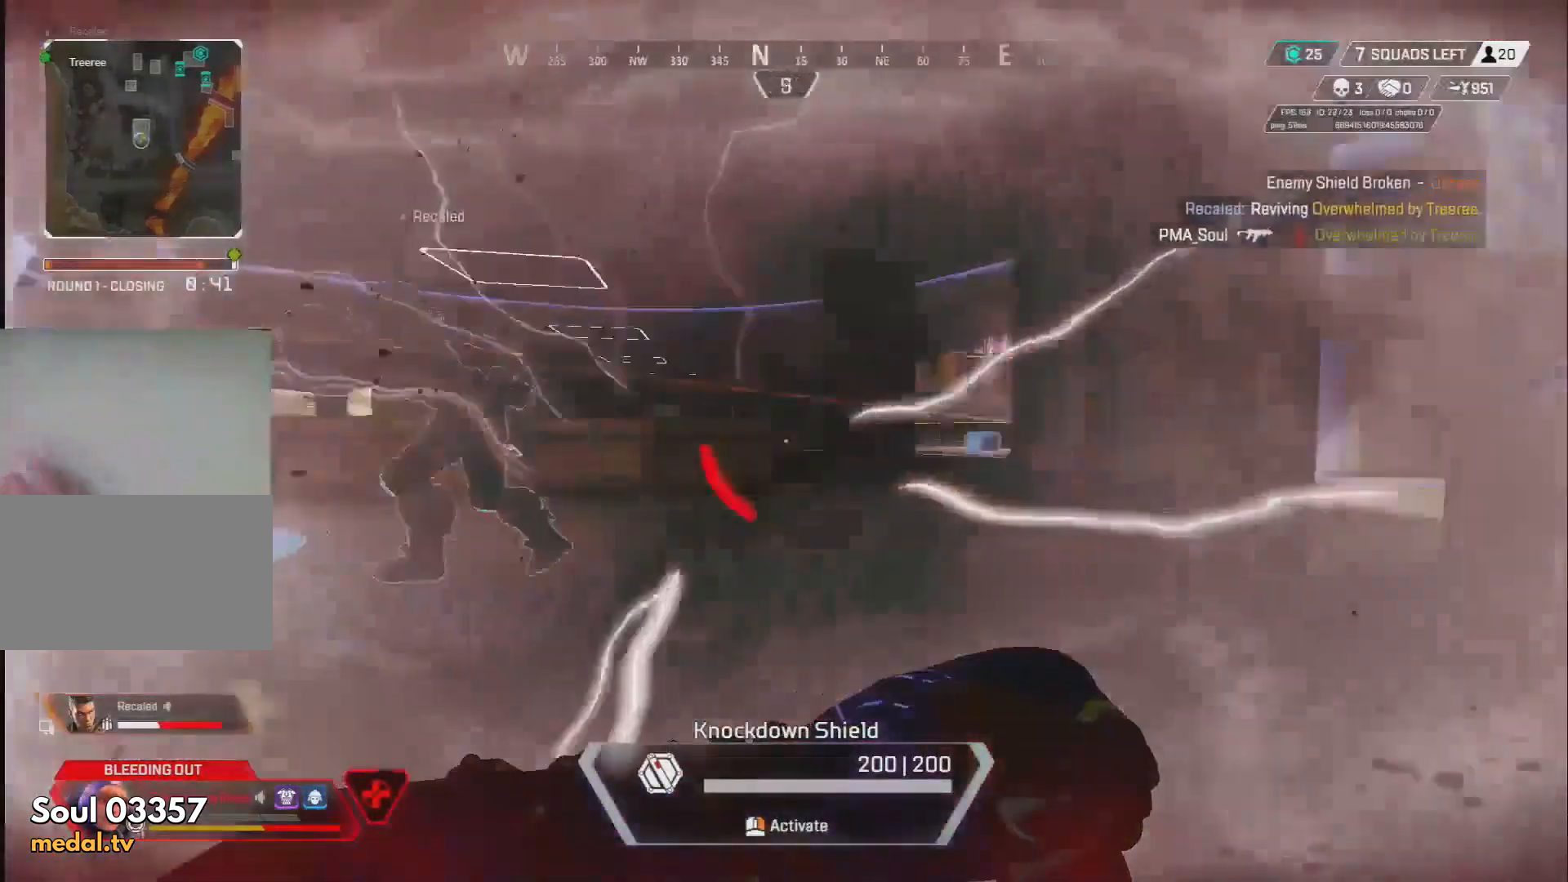
{"keys": ["w"], "mouse": ["right"], "events": [[508, "w", "down"]]}
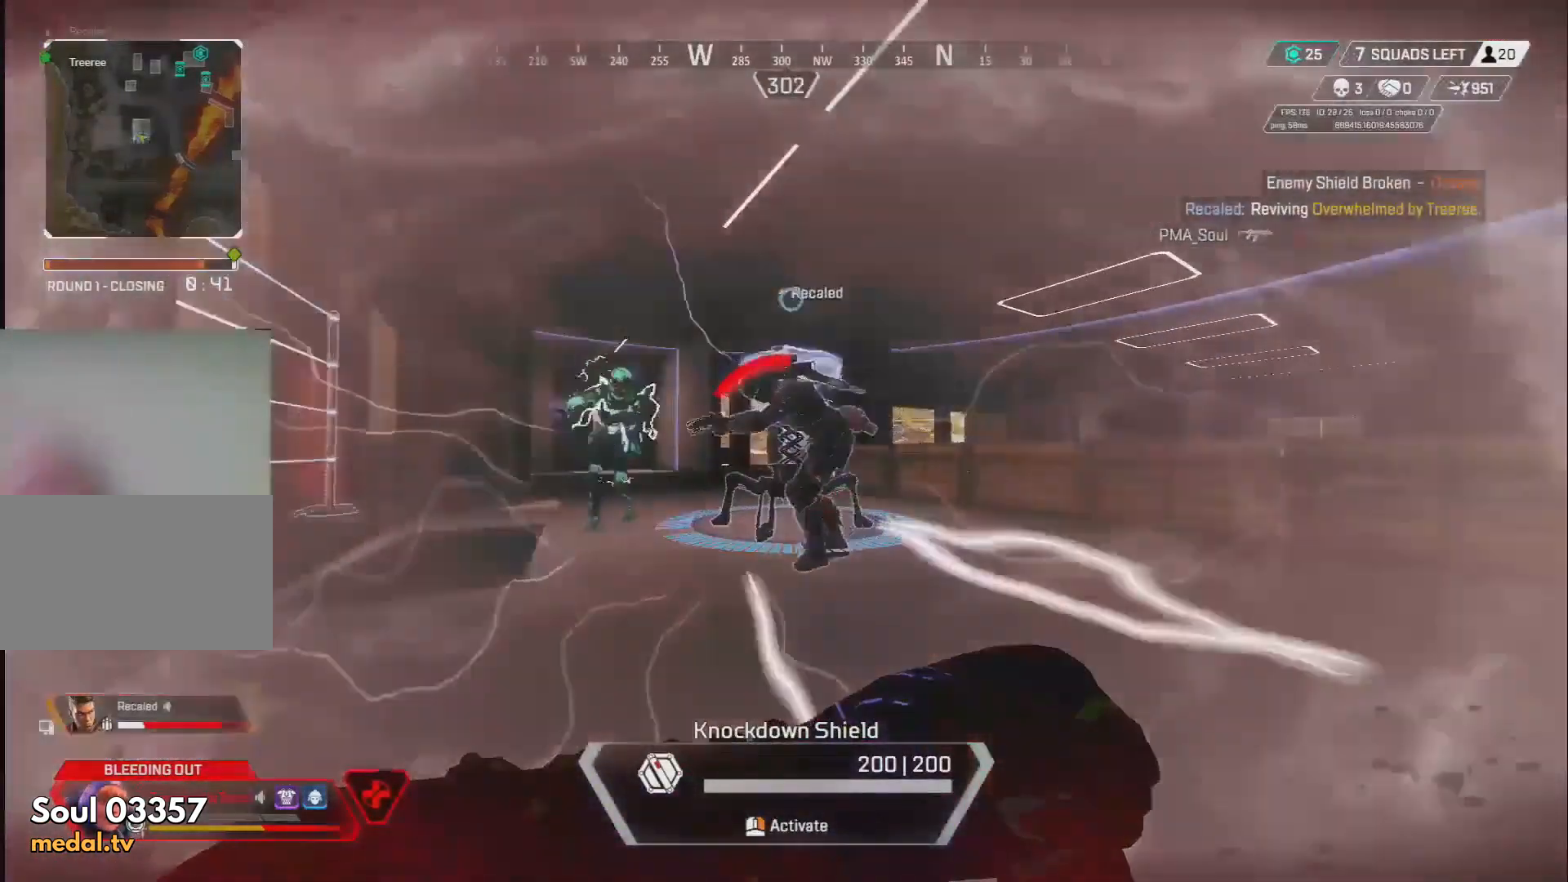
{"keys": ["a", "w"], "mouse": ["right"], "events": [[475, "a", "down"]]}
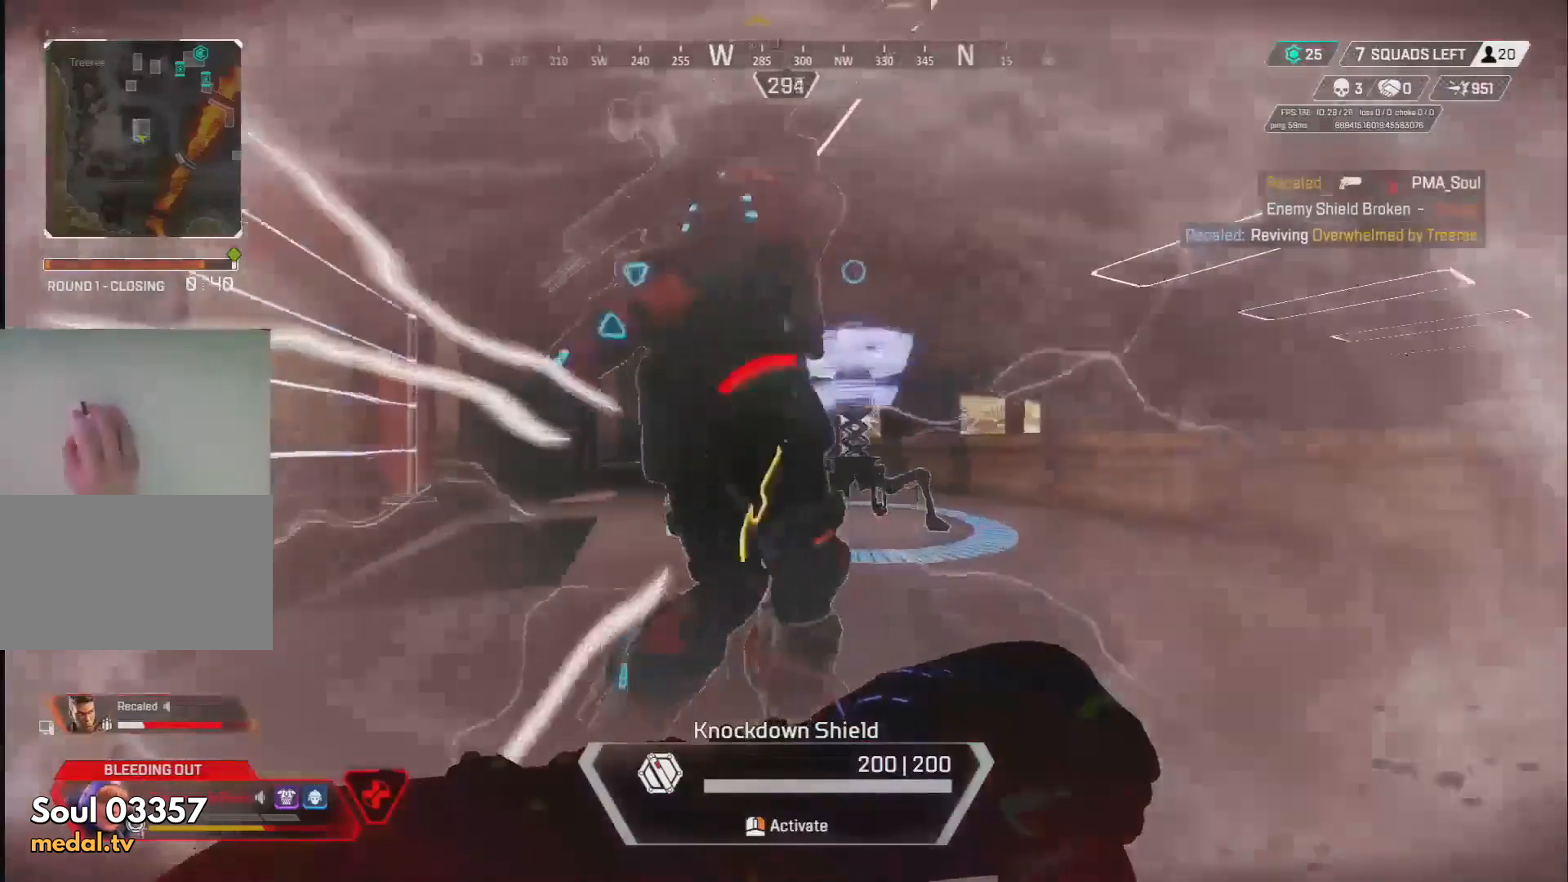
{"keys": ["s"], "mouse": [], "events": [[68, "mouse_right", "up"], [153, "a", "up"], [153, "w", "up"], [254, "s", "down"]]}
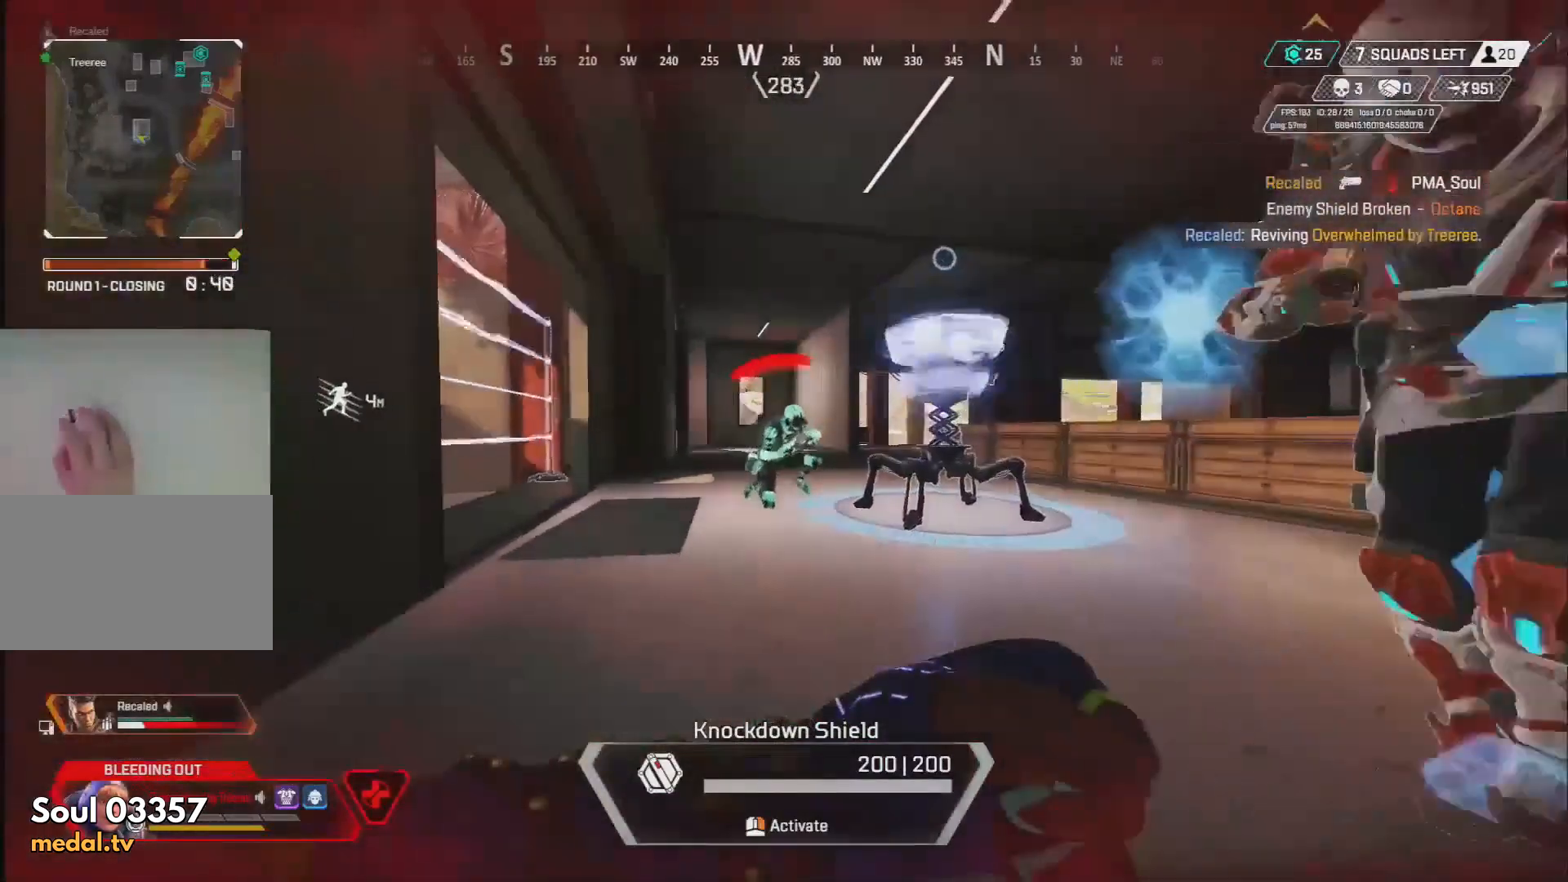
{"keys": ["s"], "mouse": [], "events": []}
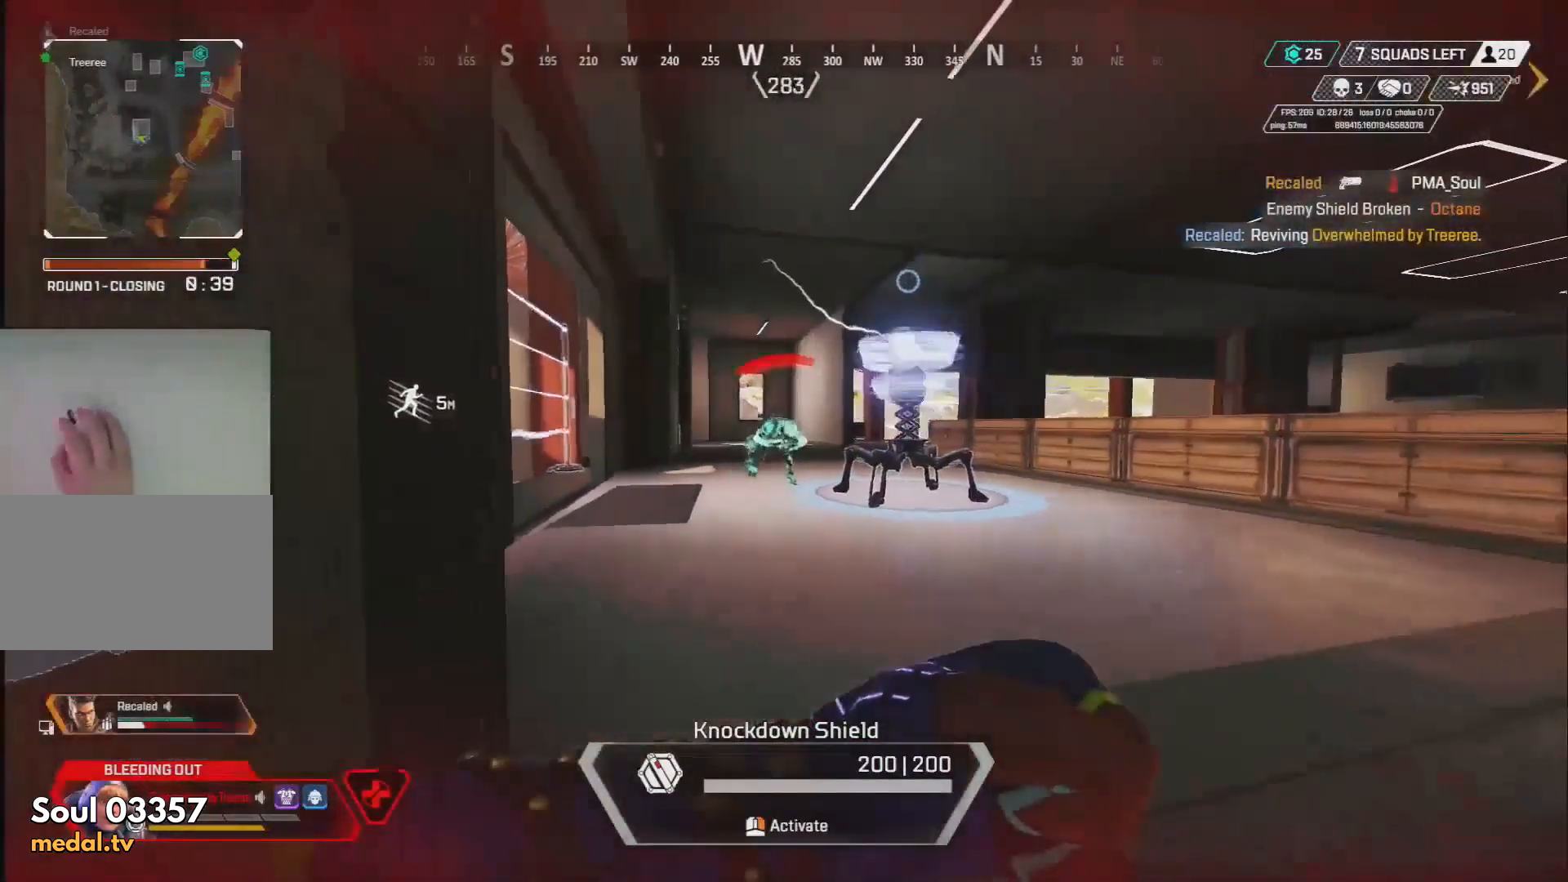
{"keys": ["d"], "mouse": ["right"], "events": [[34, "d", "down"], [34, "s", "up"], [288, "mouse_right", "down"]]}
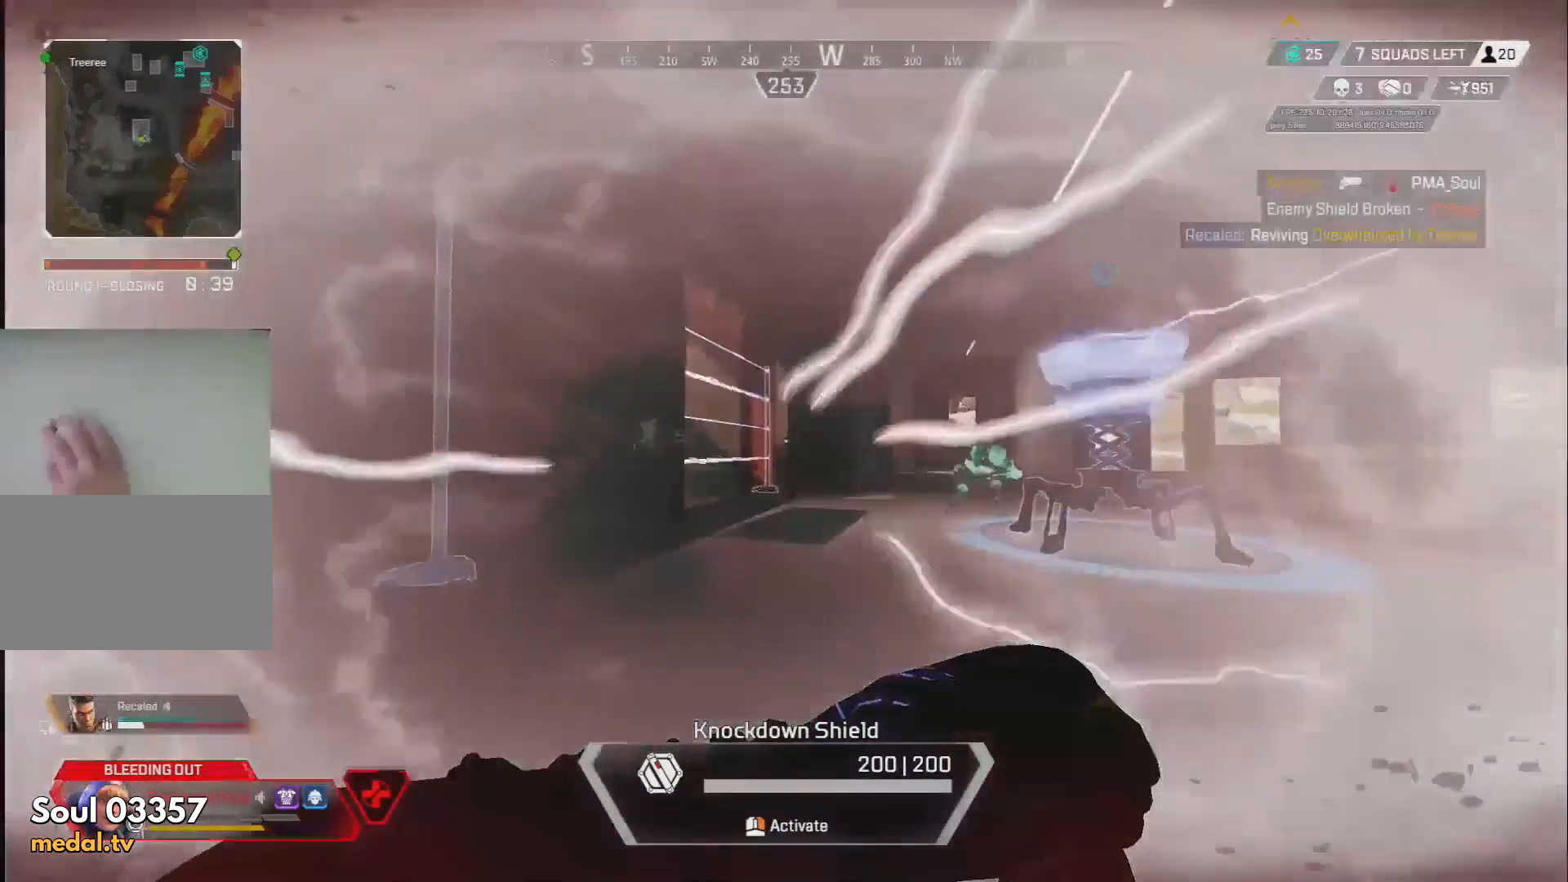
{"keys": ["d"], "mouse": ["right"], "events": []}
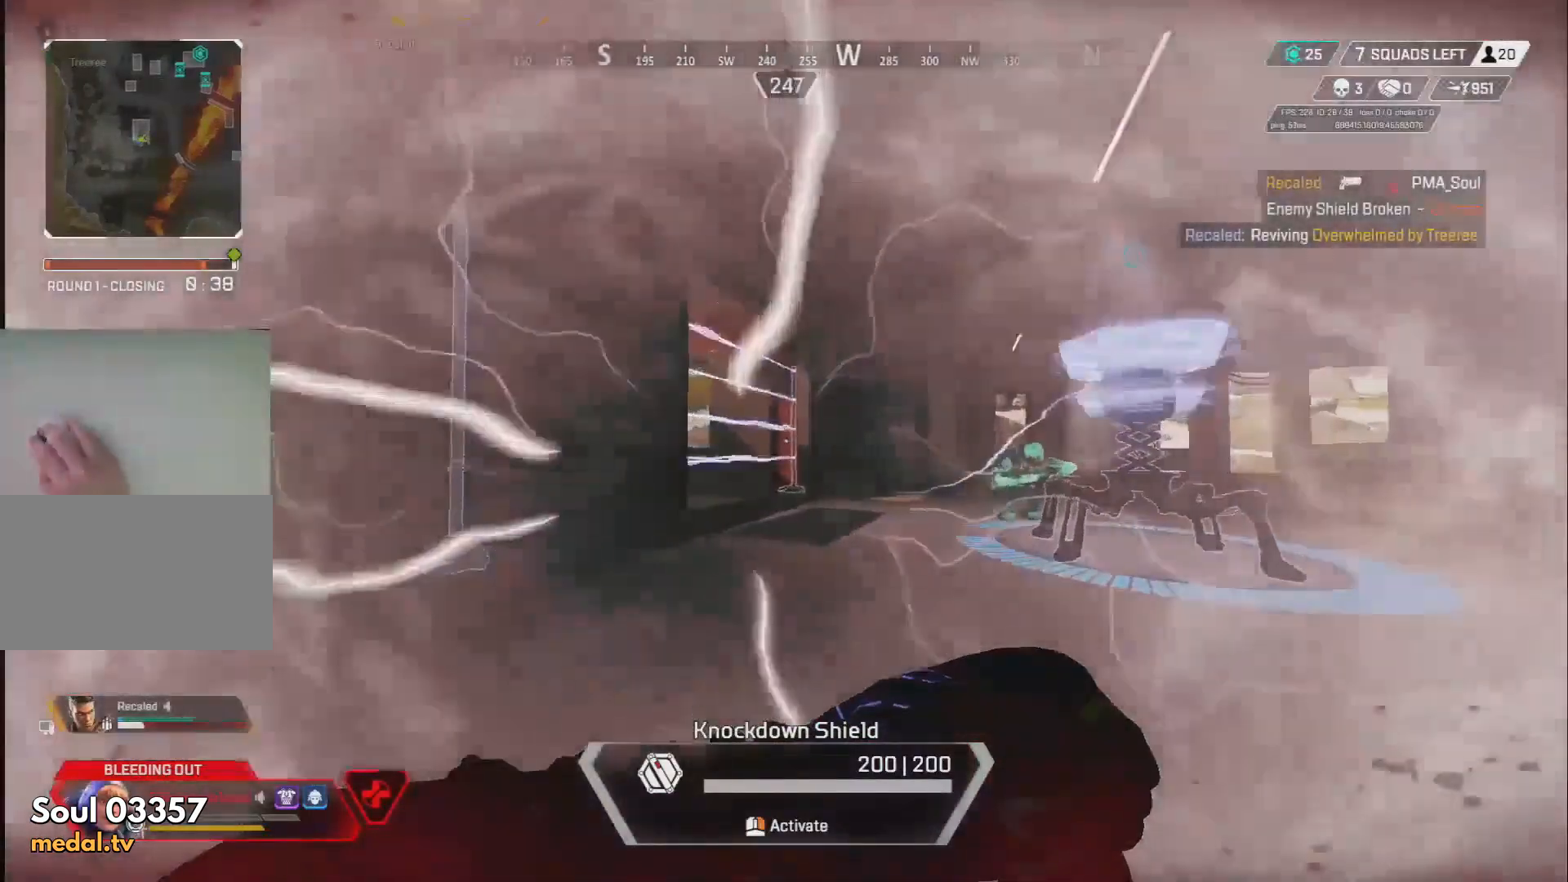
{"keys": ["s"], "mouse": ["right"], "events": [[220, "s", "down"], [458, "d", "up"]]}
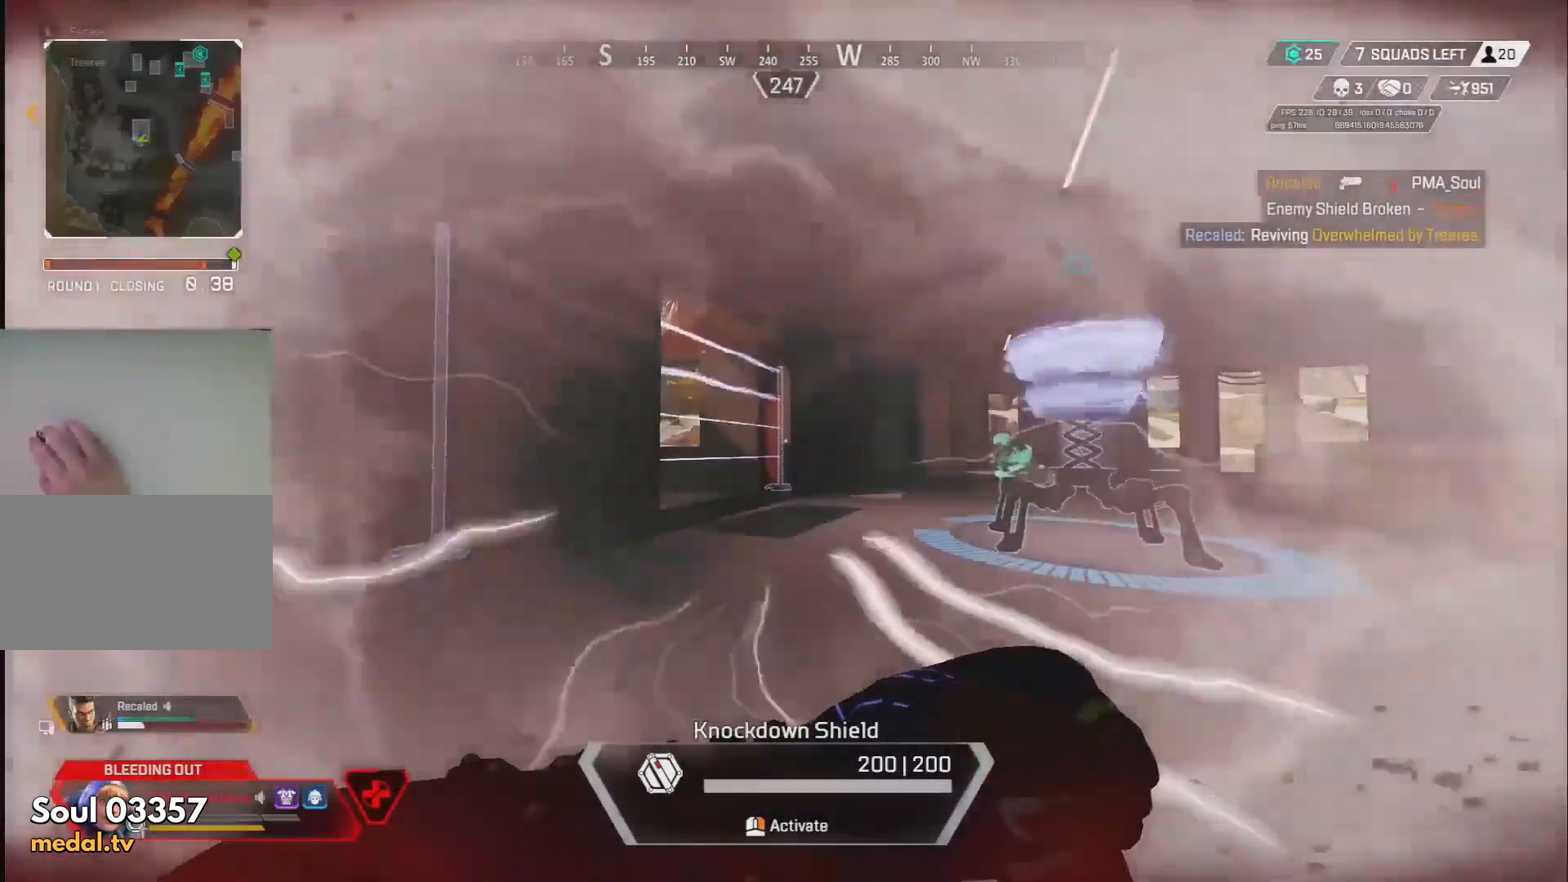
{"keys": ["a", "s"], "mouse": ["right"], "events": [[373, "a", "down"]]}
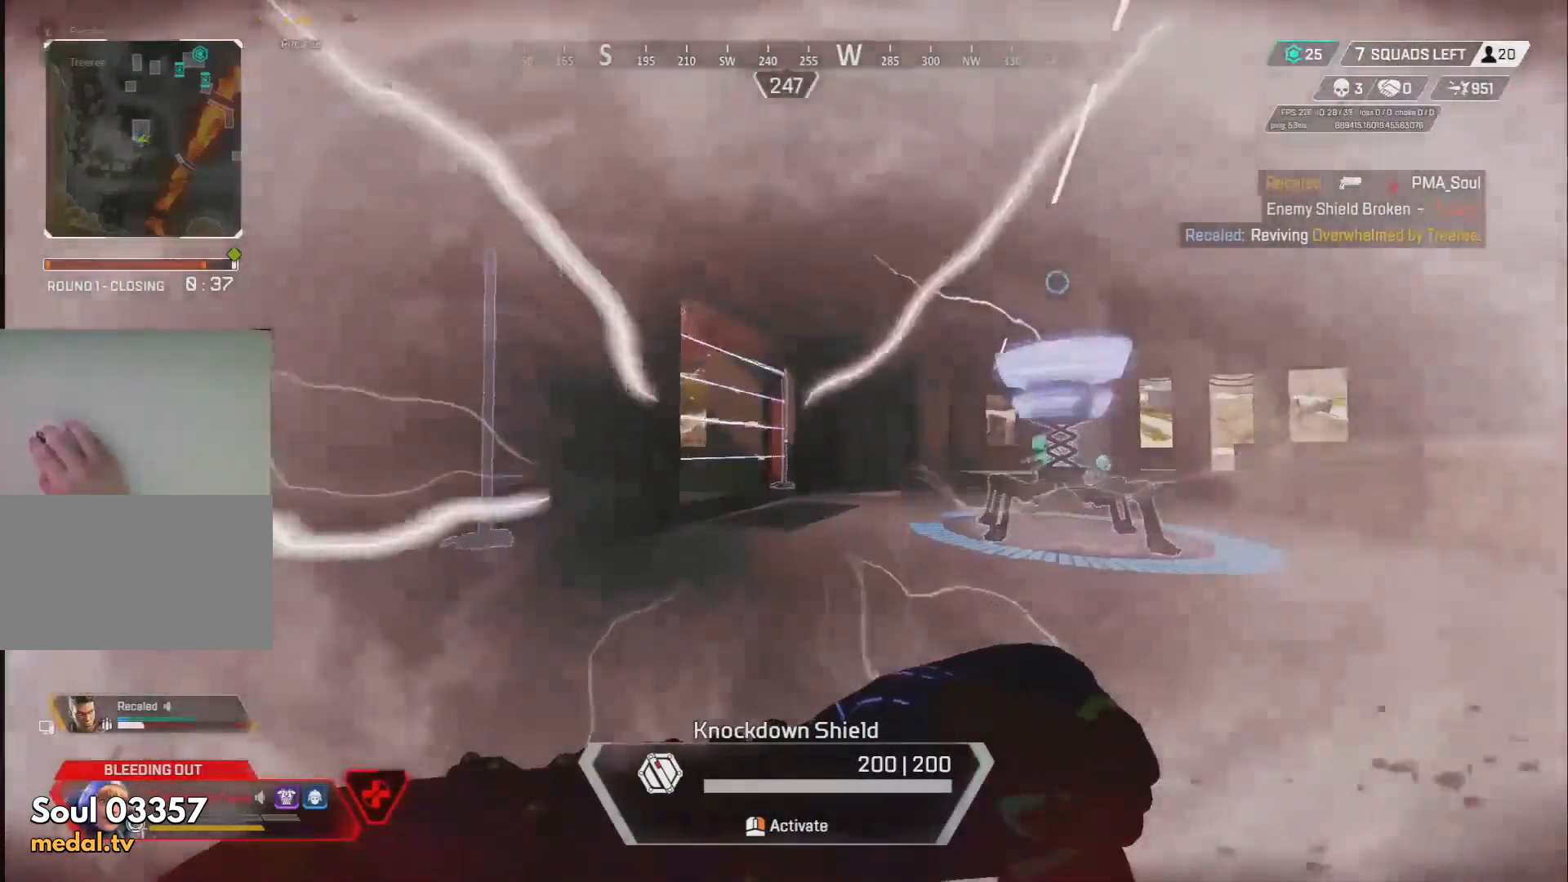
{"keys": ["s"], "mouse": ["right"], "events": [[34, "a", "up"]]}
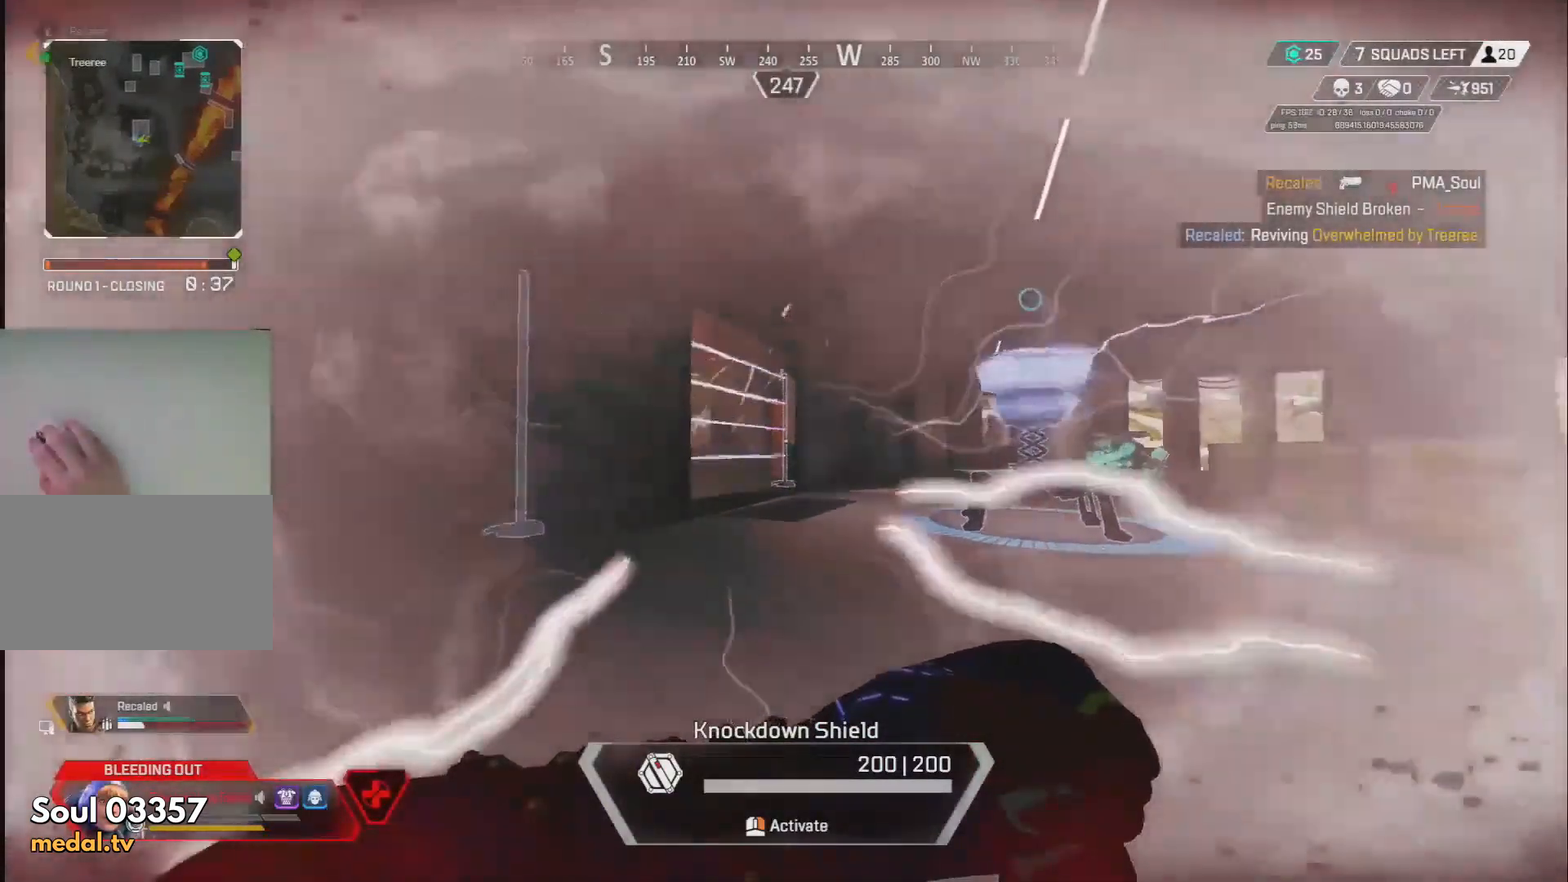
{"keys": ["d", "s"], "mouse": ["right"], "events": [[458, "d", "down"]]}
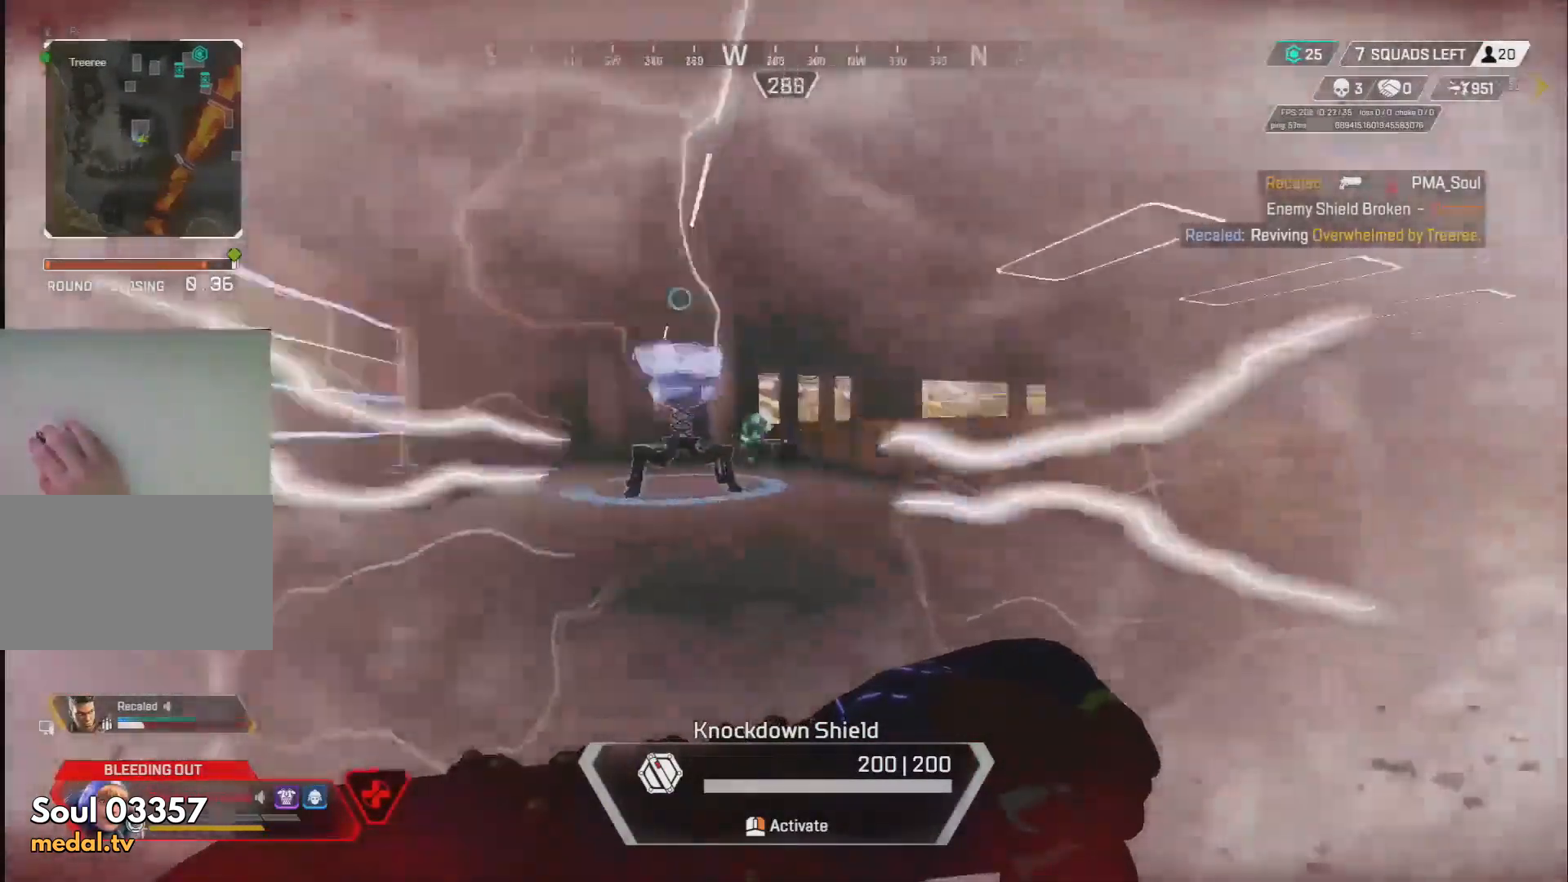
{"keys": ["s"], "mouse": ["right"], "events": [[322, "d", "up"]]}
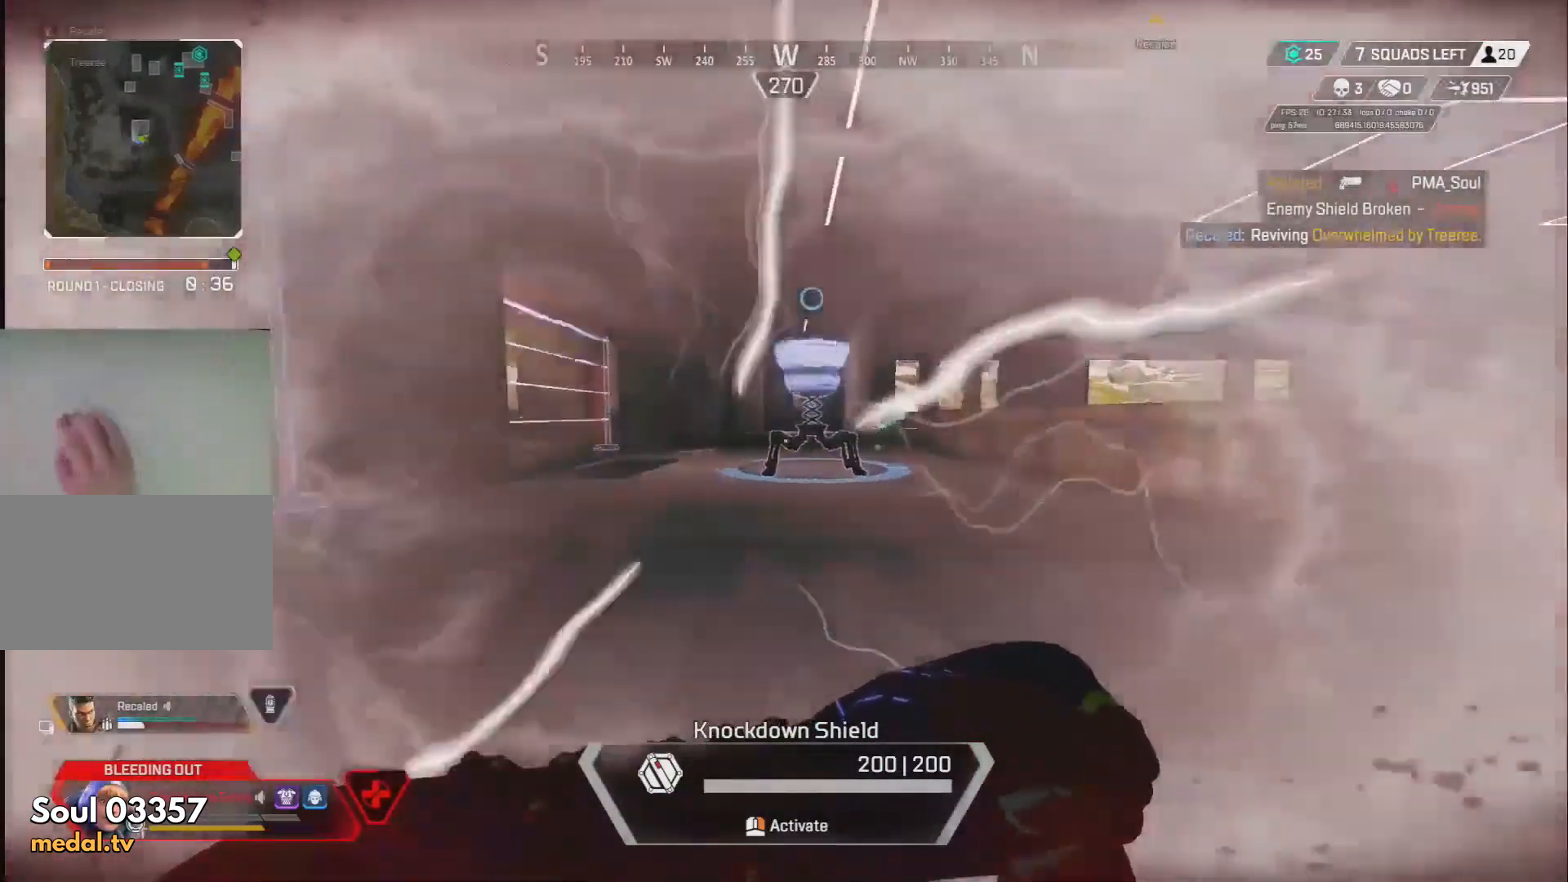
{"keys": ["s"], "mouse": ["right"], "events": []}
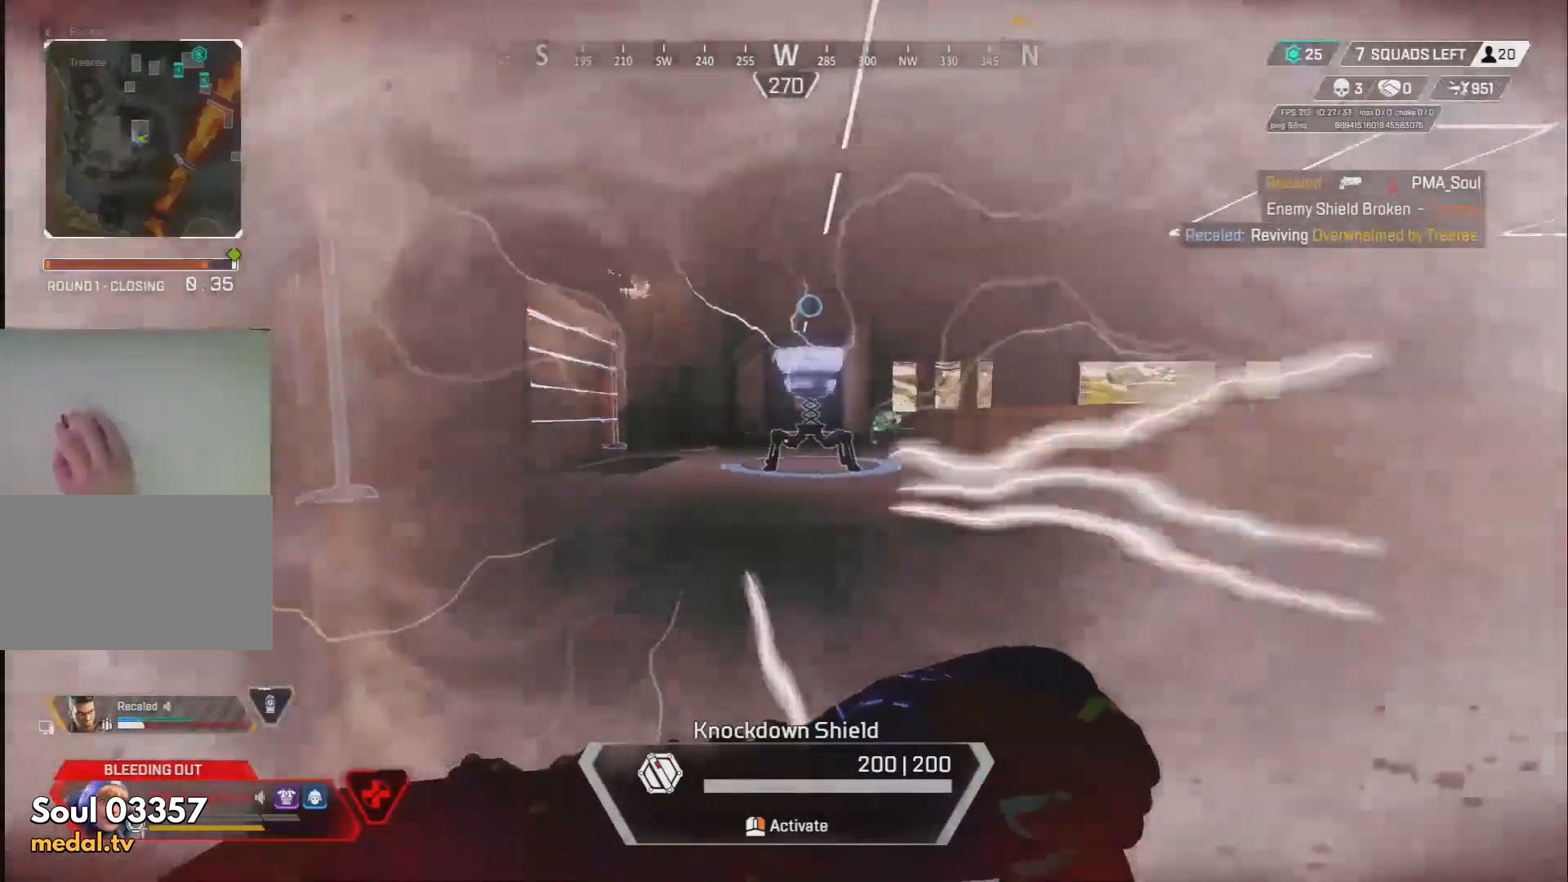
{"keys": ["d", "s"], "mouse": ["right"], "events": [[169, "d", "down"]]}
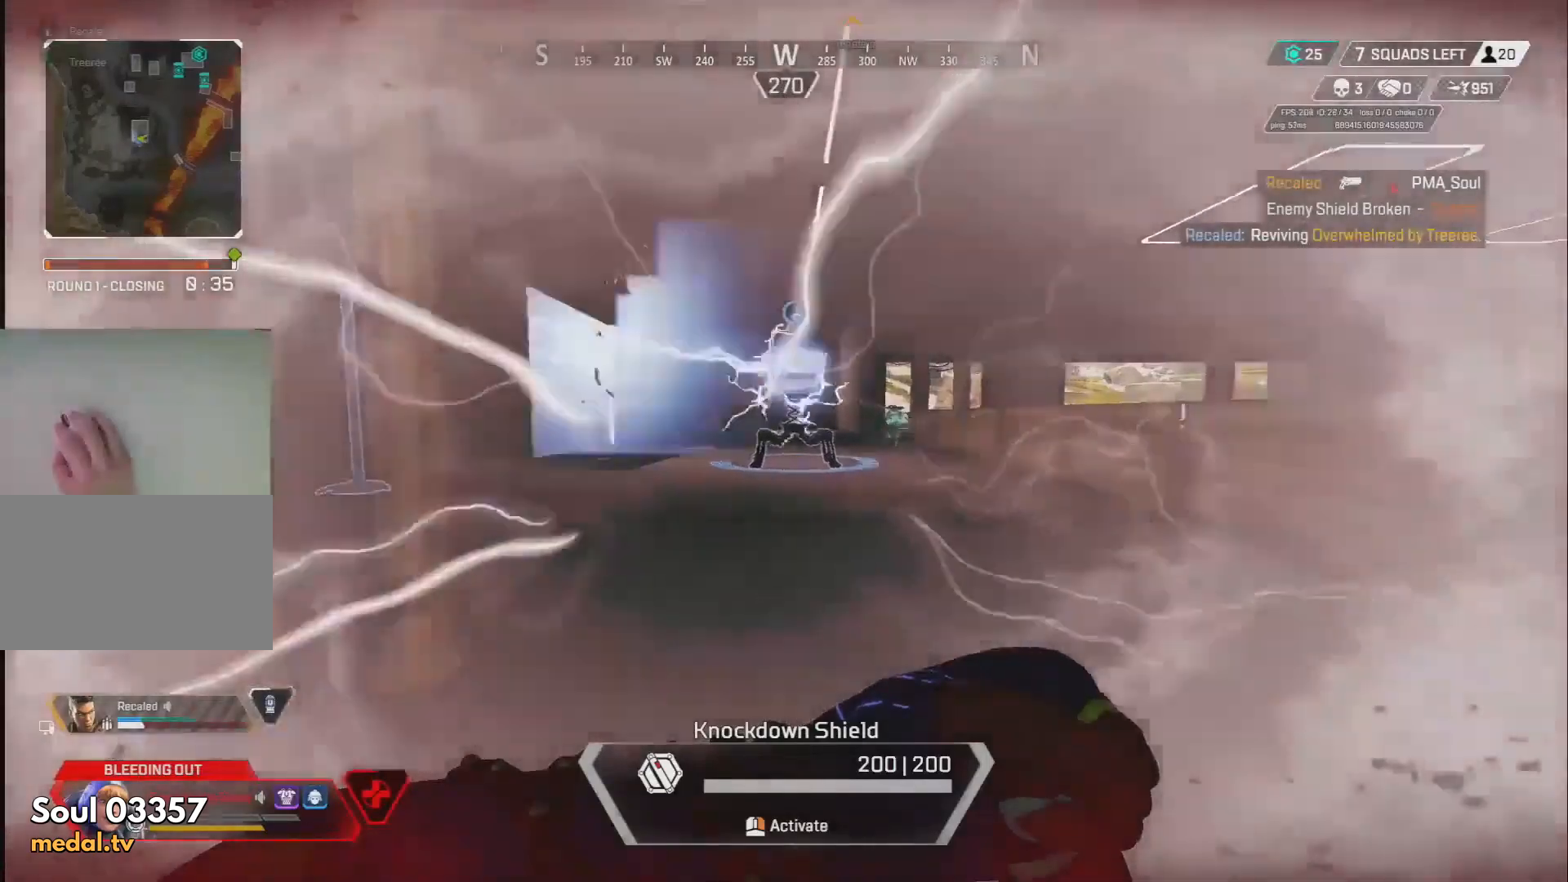
{"keys": ["d", "w"], "mouse": [], "events": [[85, "s", "up"], [136, "mouse_right", "up"], [238, "w", "down"]]}
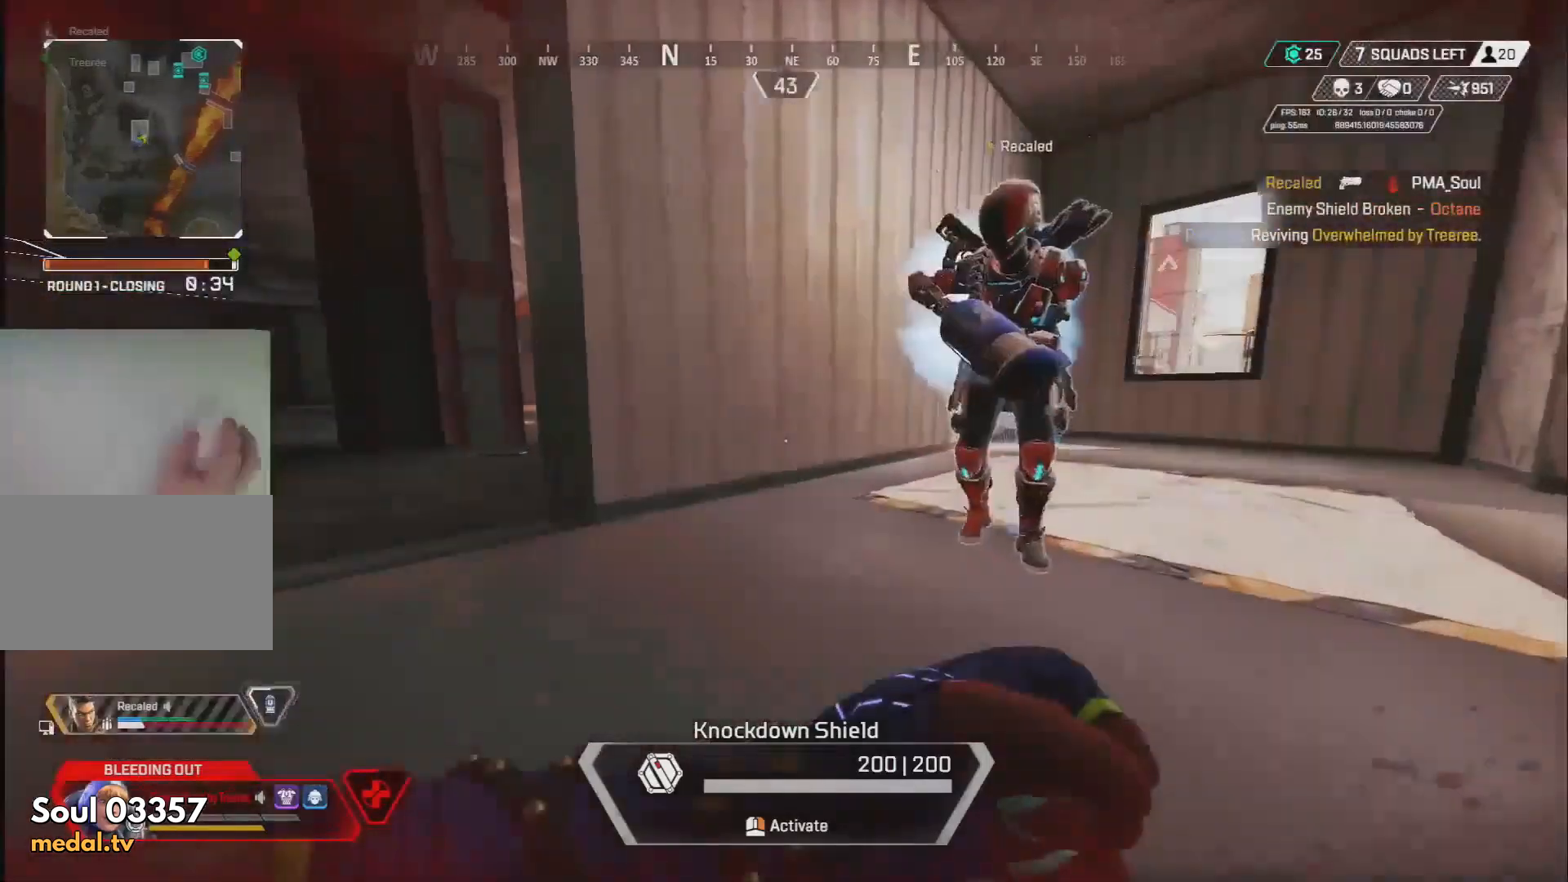
{"keys": ["d"], "mouse": [], "events": [[288, "w", "up"]]}
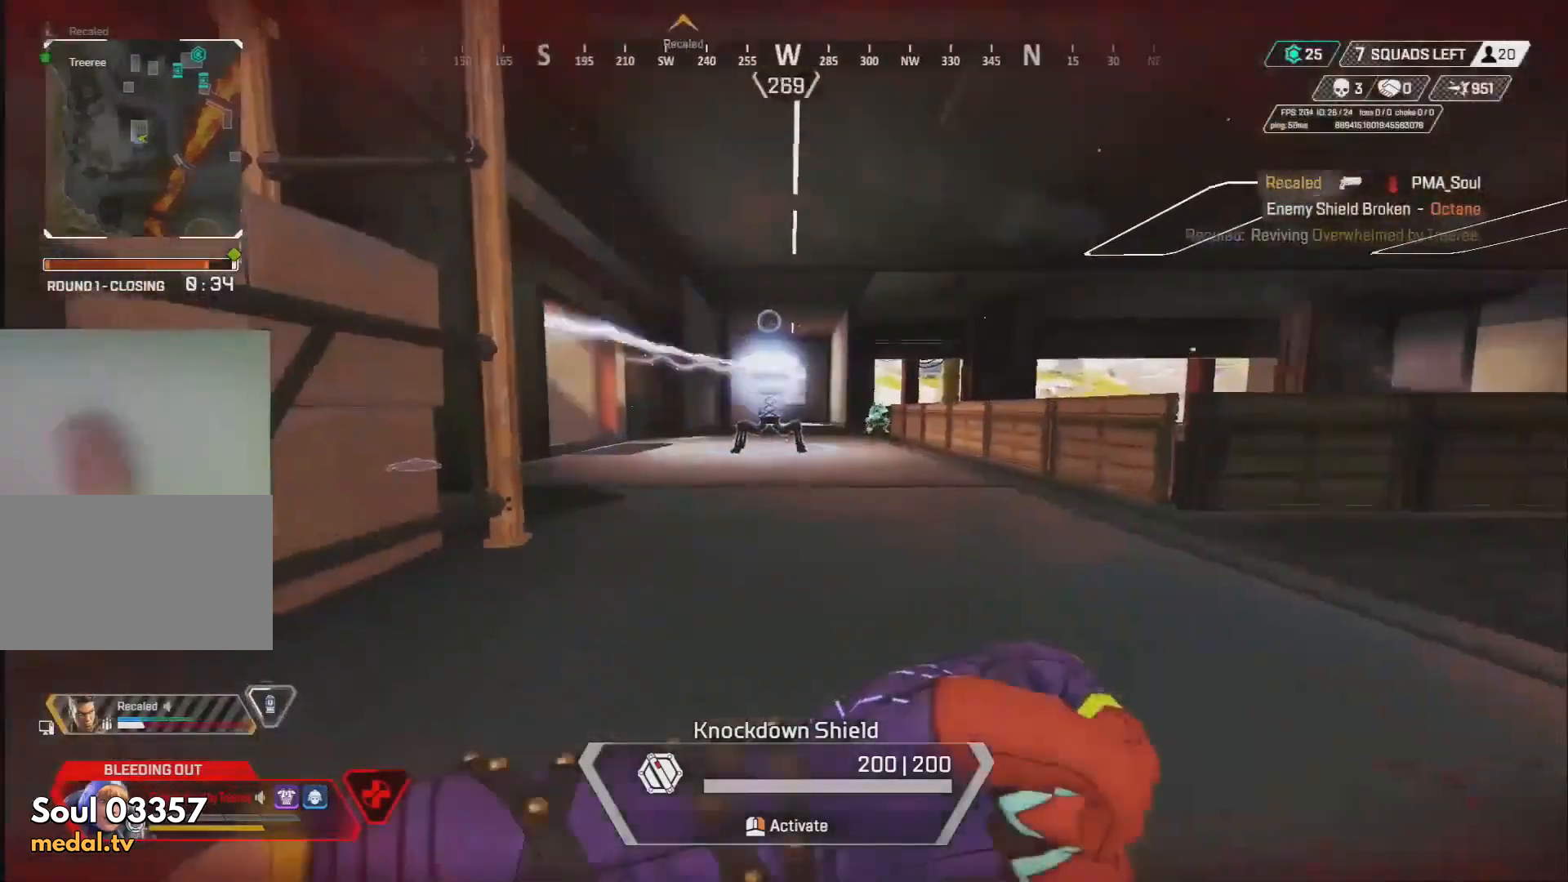
{"keys": [], "mouse": ["right"], "events": [[34, "s", "down"], [119, "mouse_right", "down"], [272, "d", "up"], [272, "s", "up"]]}
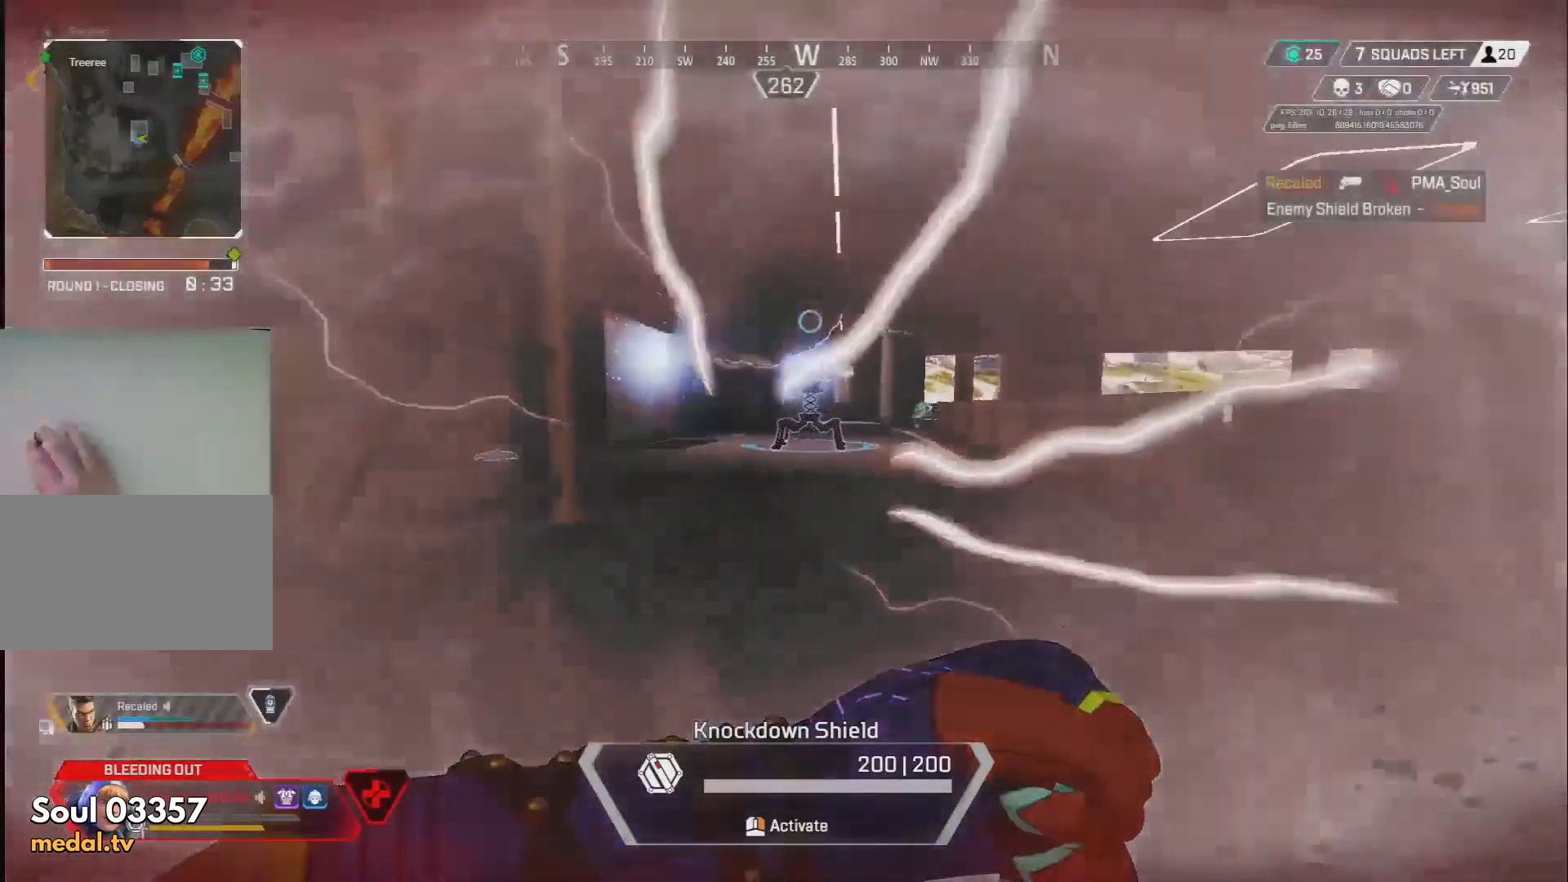
{"keys": [], "mouse": ["right"], "events": []}
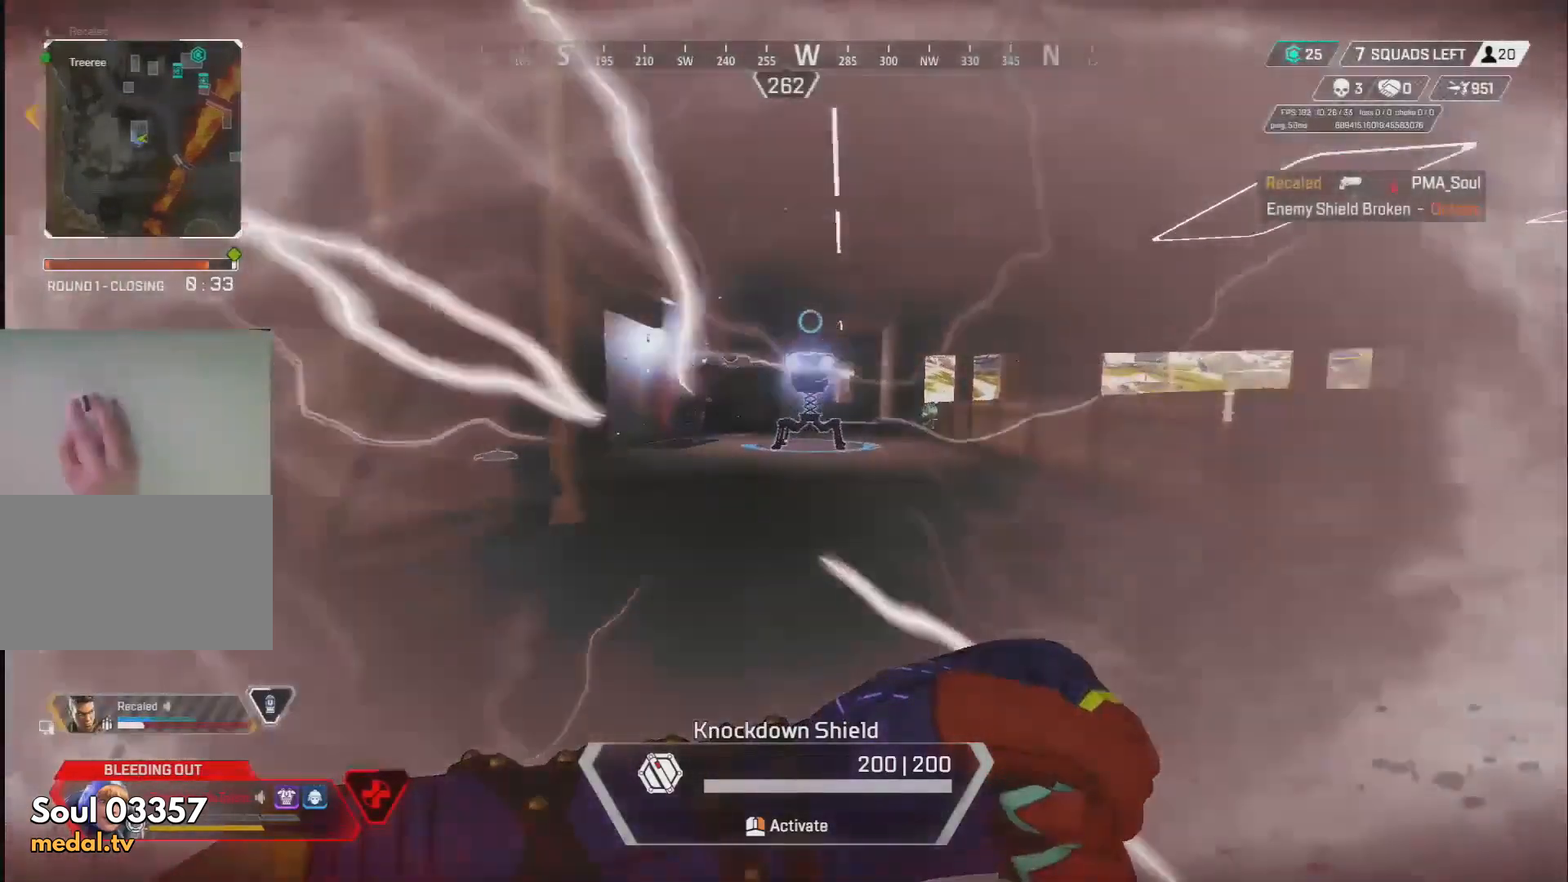
{"keys": [], "mouse": ["right"], "events": []}
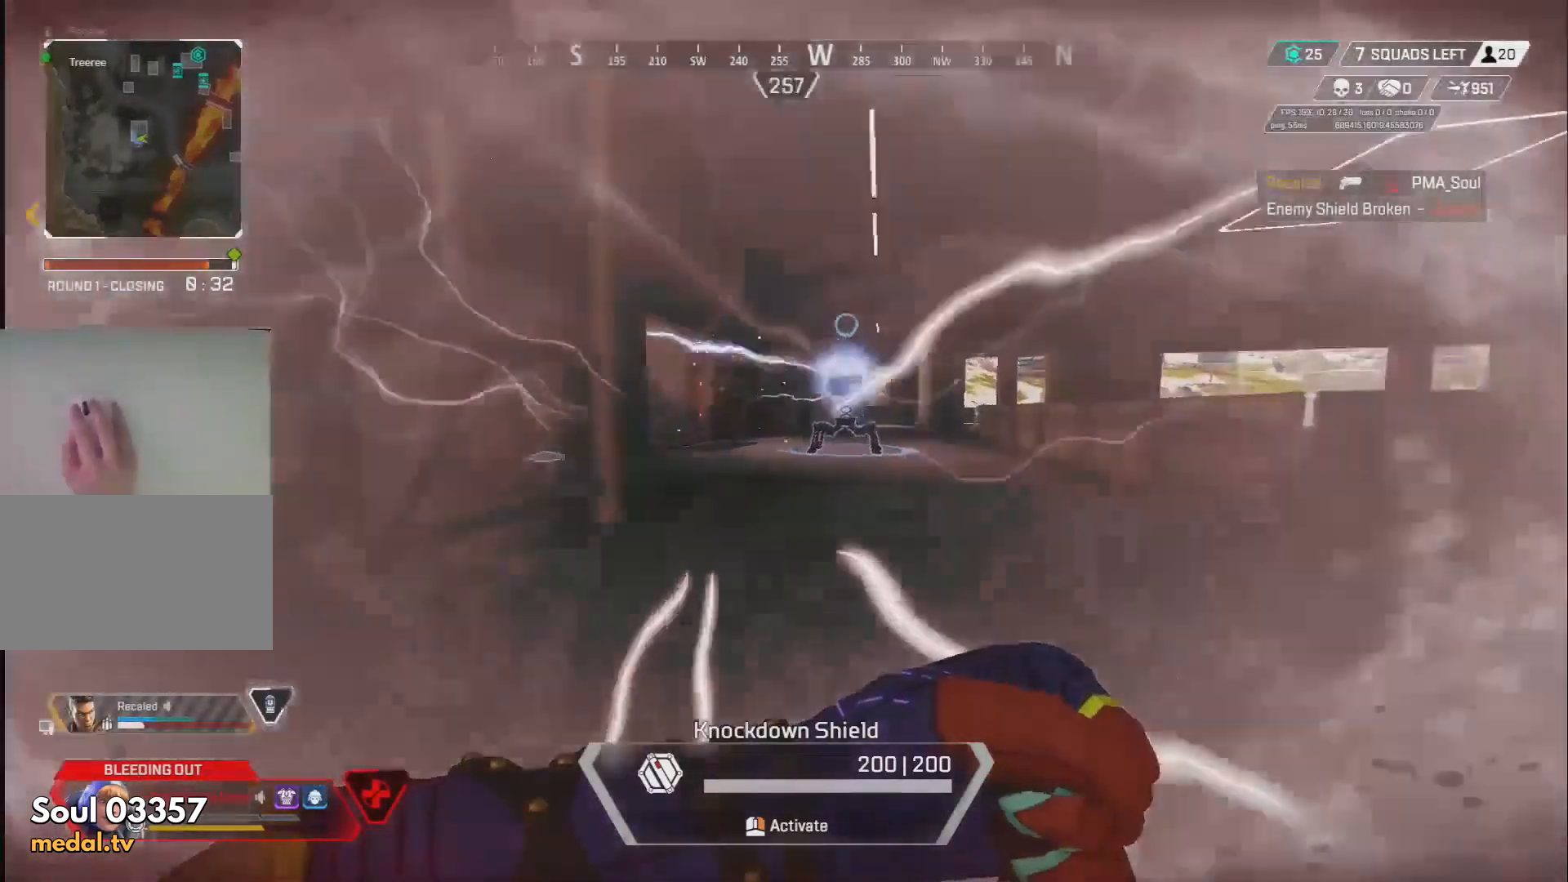
{"keys": [], "mouse": ["right"], "events": []}
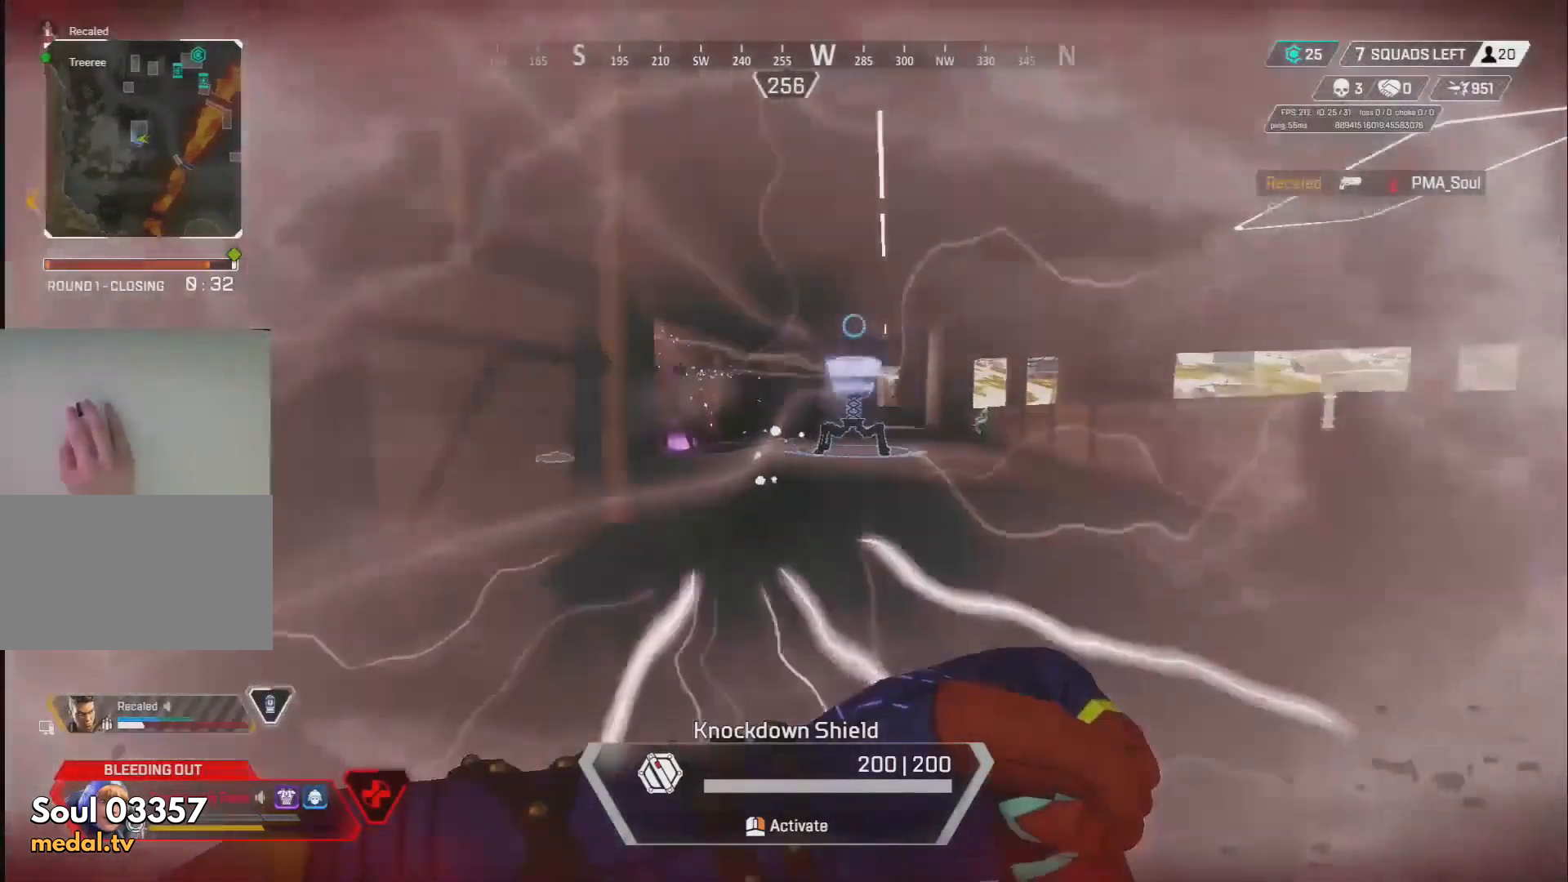
{"keys": ["w"], "mouse": ["right"], "events": [[424, "w", "down"]]}
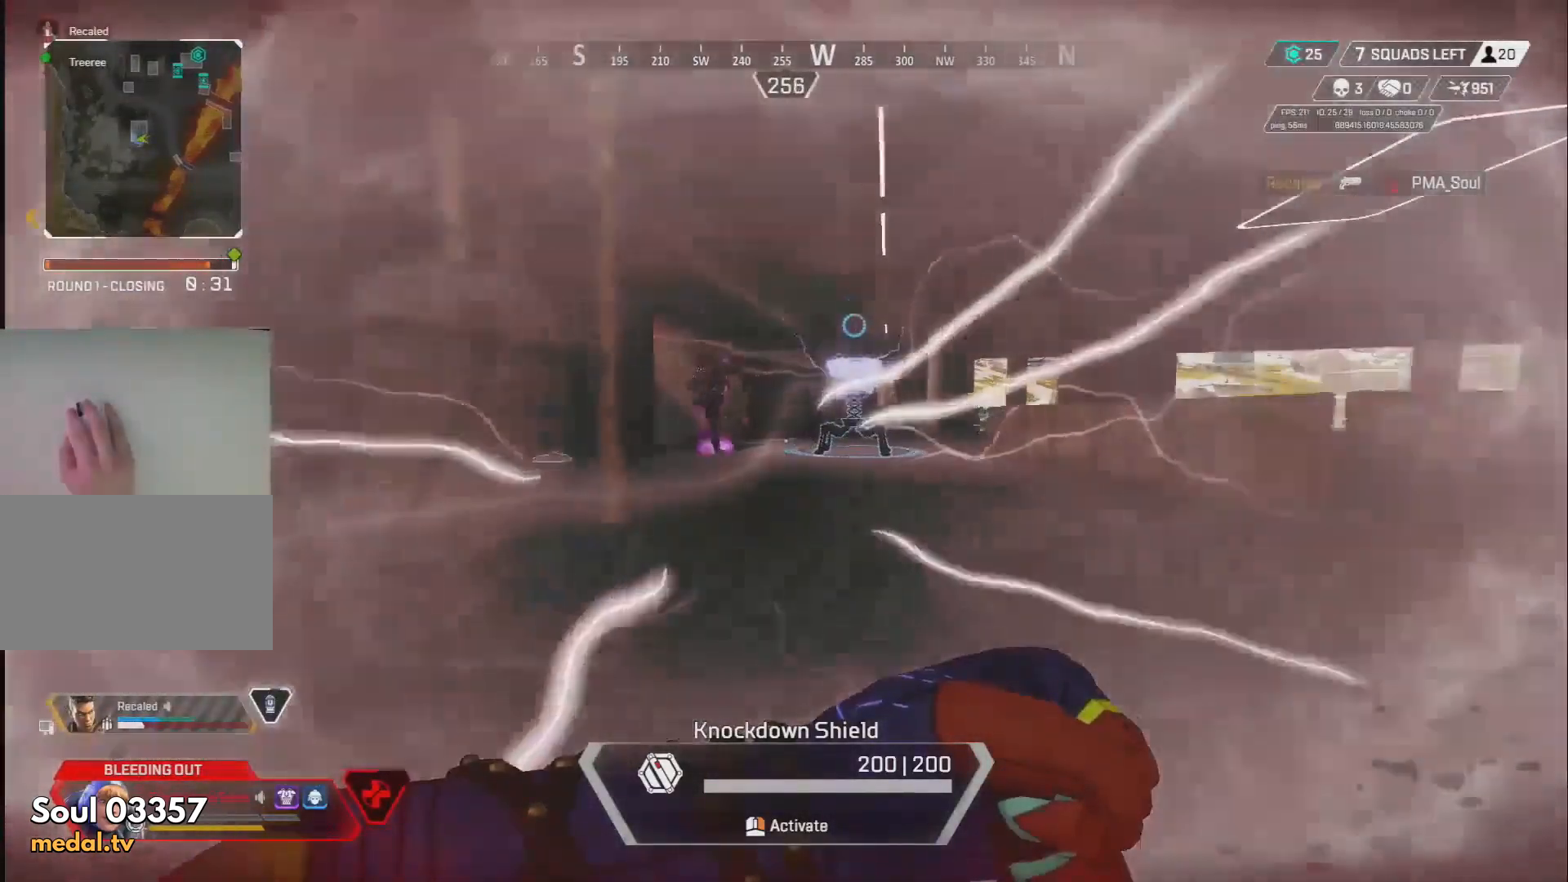
{"keys": [], "mouse": ["right"], "events": [[203, "w", "up"]]}
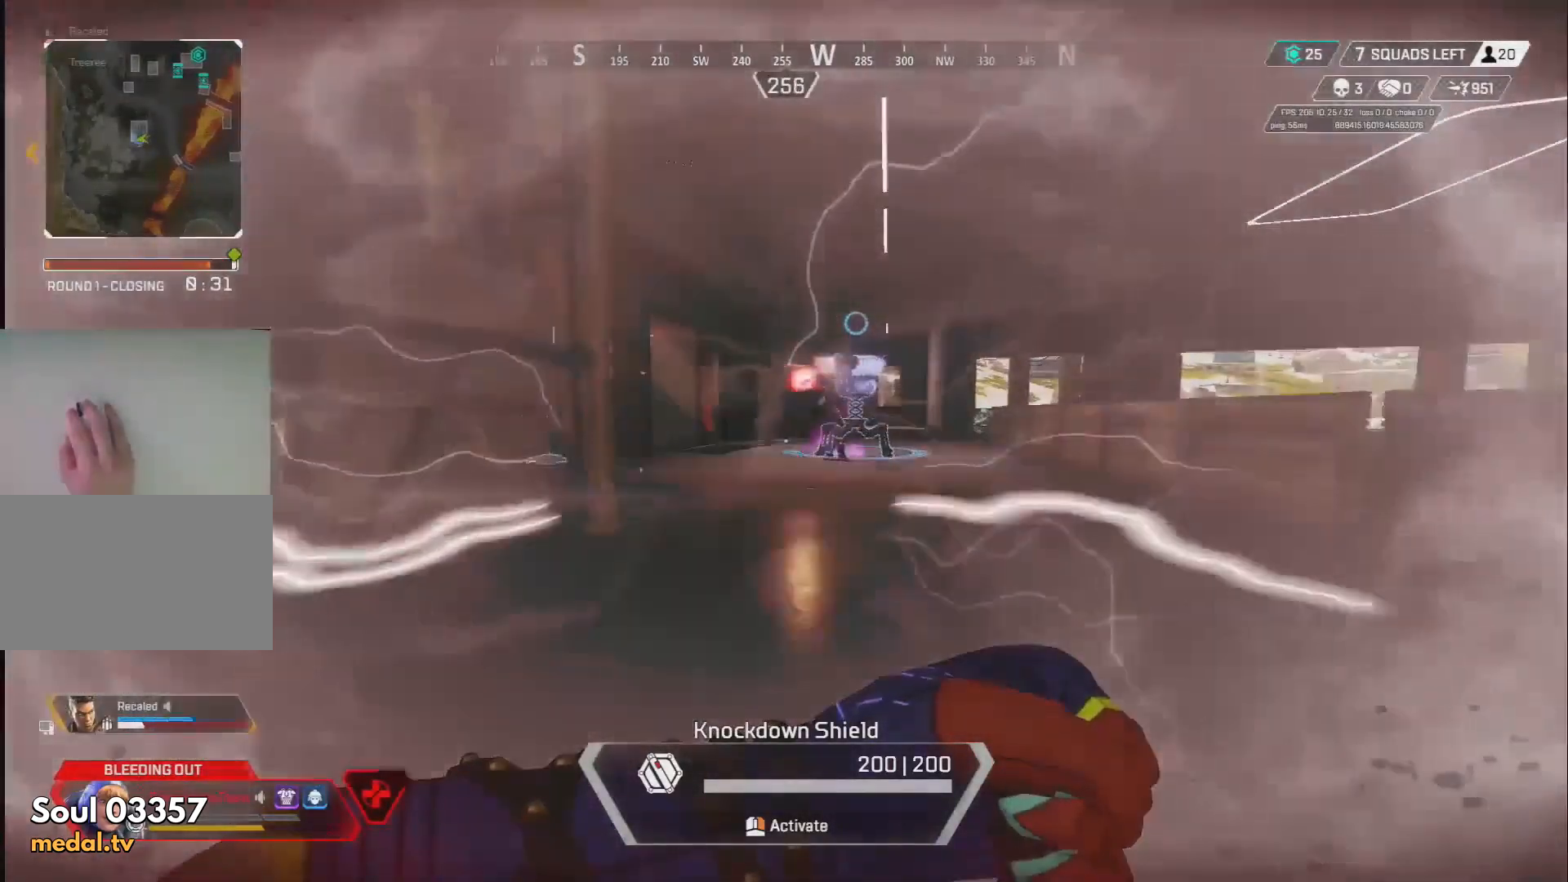
{"keys": [], "mouse": ["right"], "events": []}
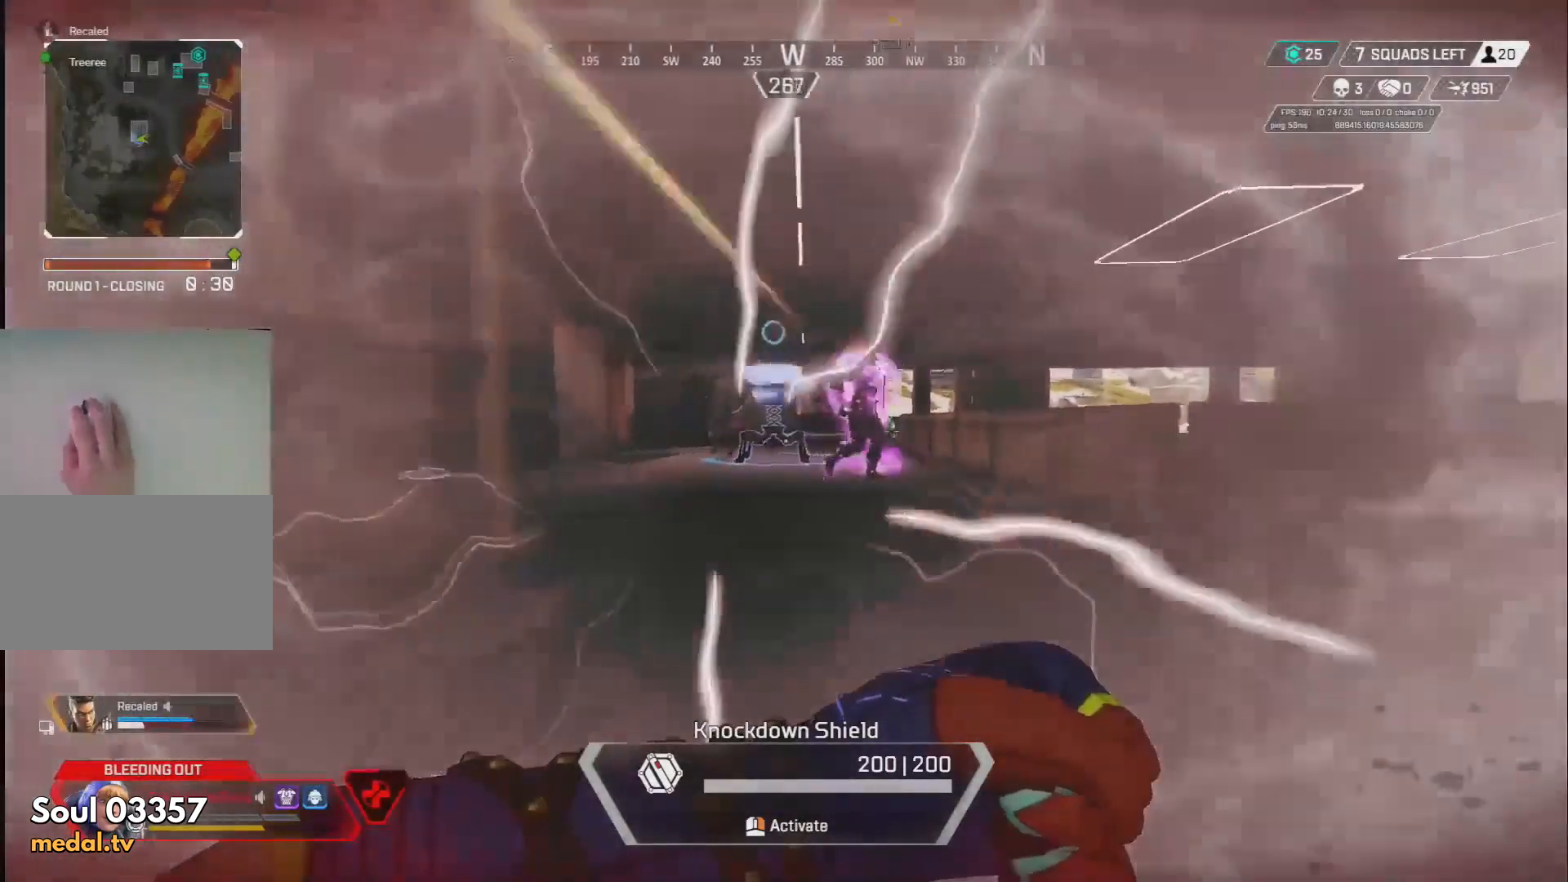
{"keys": [], "mouse": ["right"], "events": []}
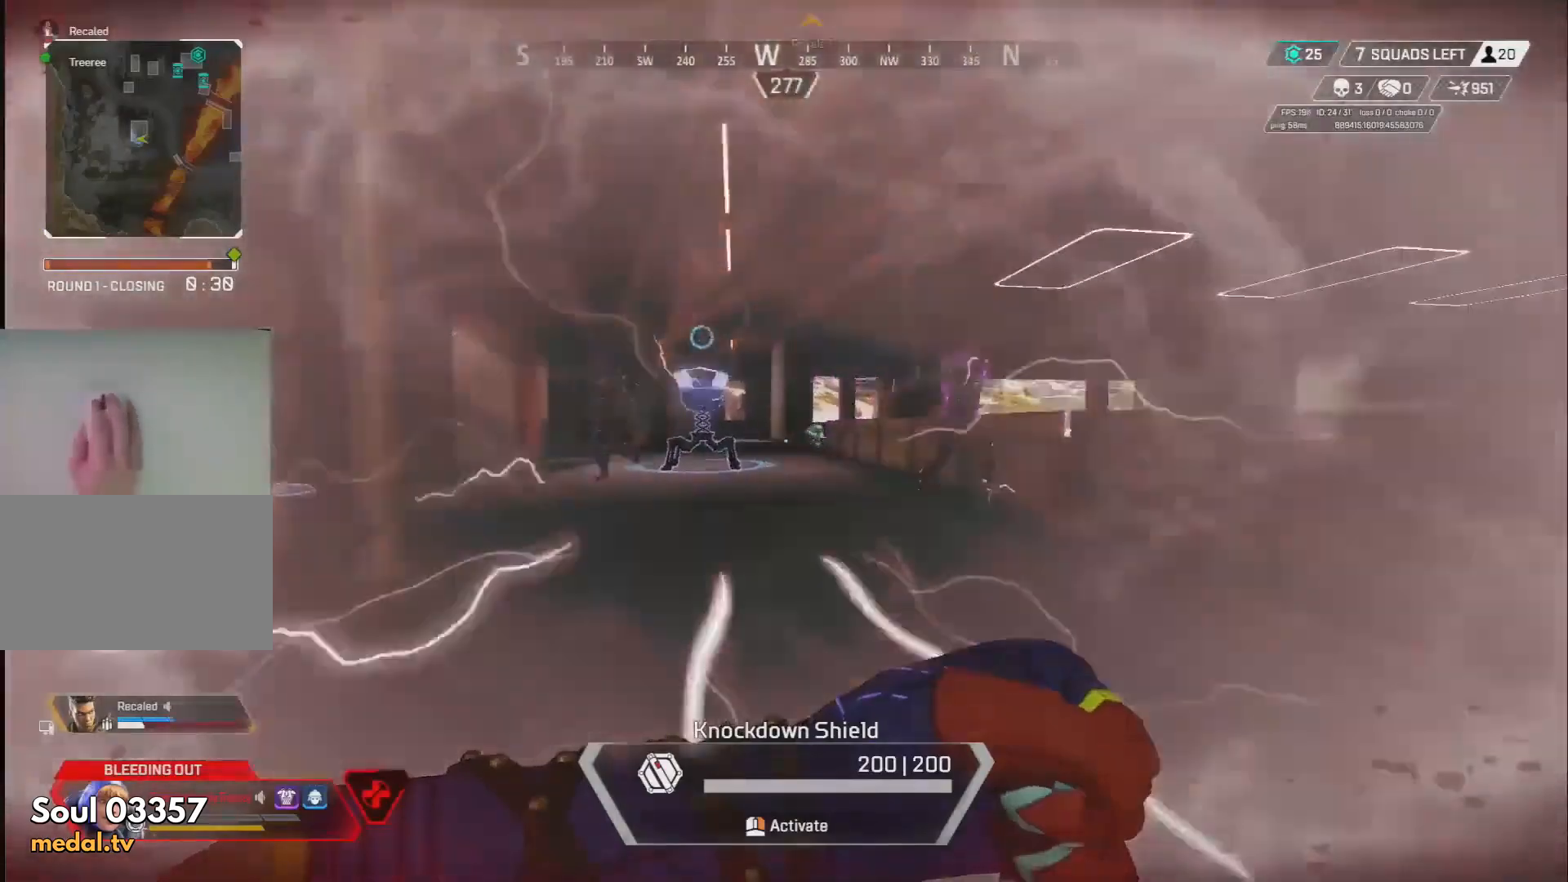
{"keys": [], "mouse": ["right"], "events": []}
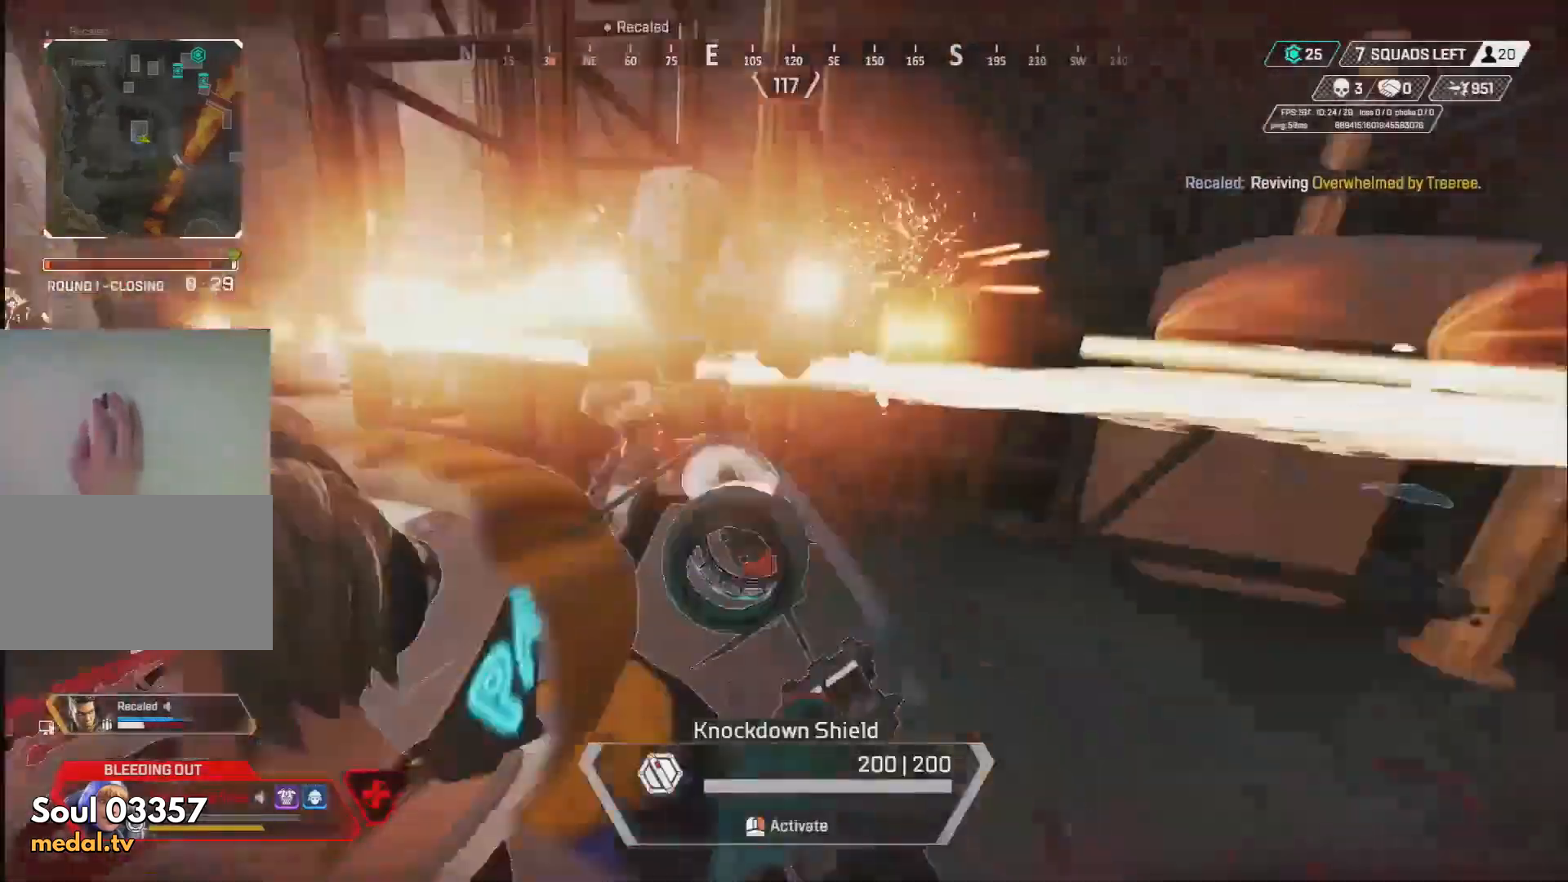
{"keys": [], "mouse": ["right"], "events": []}